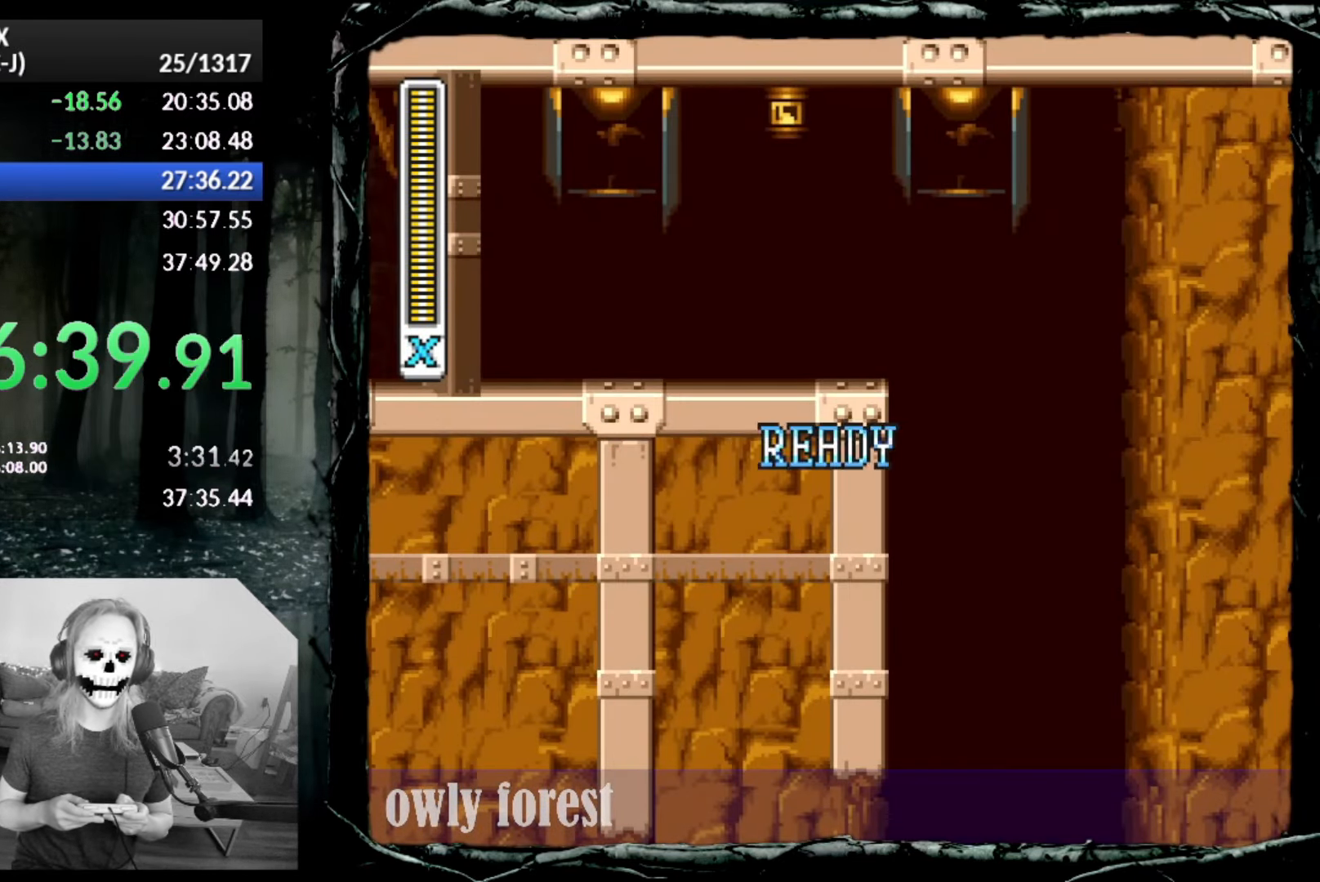
Gameplay with a controller (PlayStation layout); each line is a JSON object with the inputs held at the frame after it. "button_events" lists button changes between this image and that frame as [ms after this image, input, new state], when the widget could be followed in between (sticks are given only as held states). Not read: L3 R3 left_stick right_stick.
{"buttons": ["CIRCLE", "DPAD_RIGHT"], "button_events": [[267, "DPAD_RIGHT", "down"], [450, "CIRCLE", "down"]]}
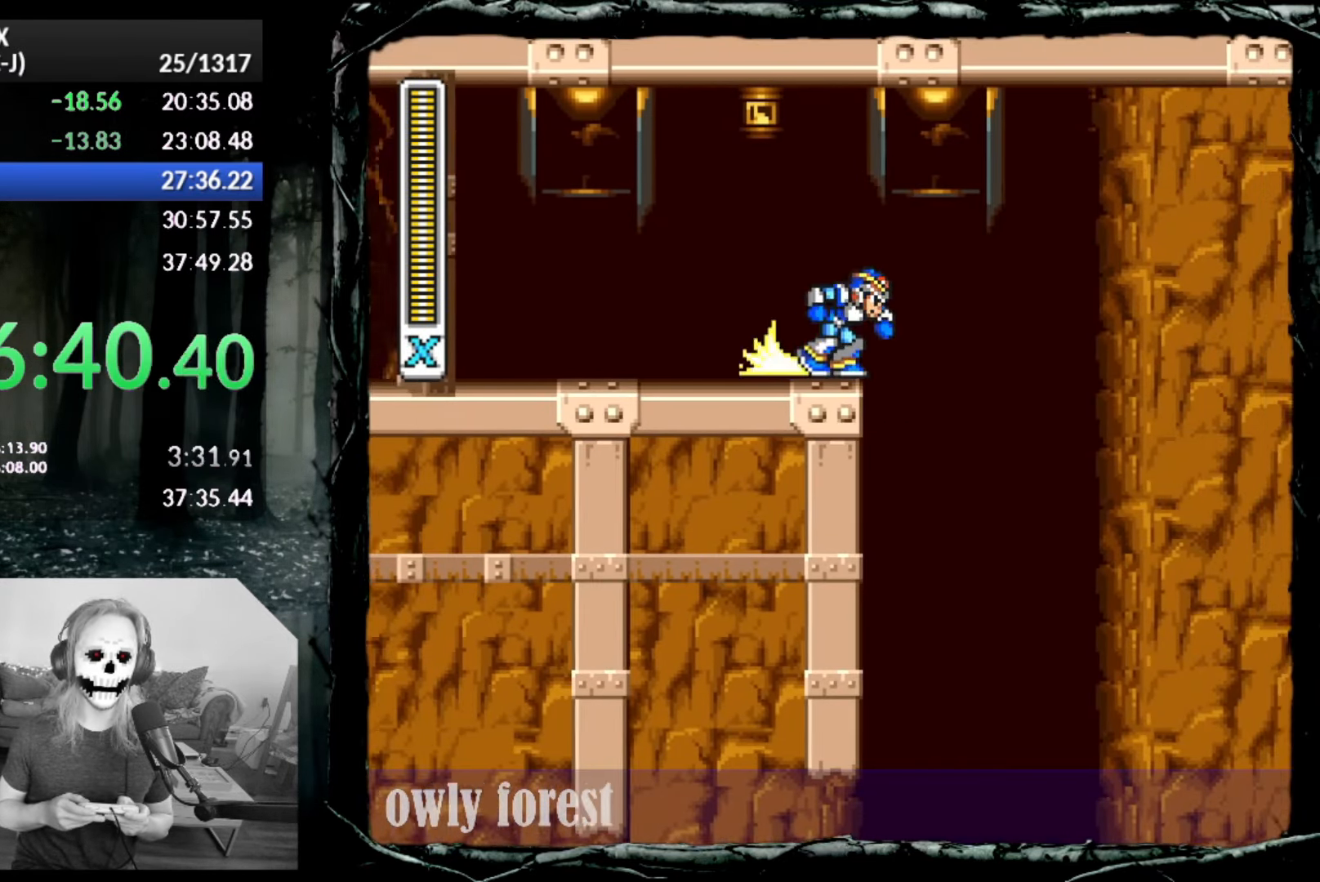
{"buttons": [], "button_events": [[233, "DPAD_RIGHT", "up"], [267, "CIRCLE", "up"]]}
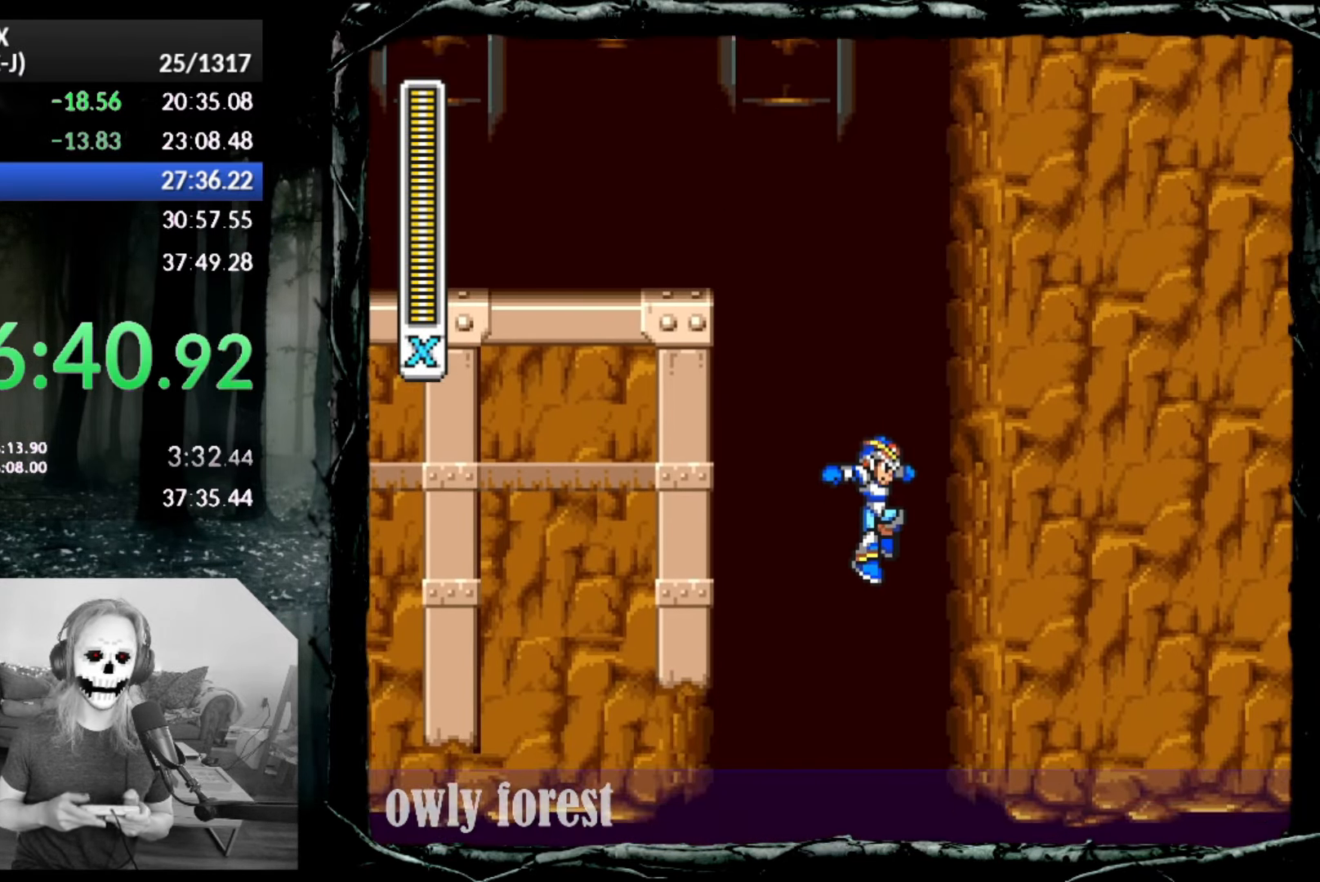
{"buttons": ["DPAD_RIGHT"], "button_events": [[350, "DPAD_RIGHT", "down"]]}
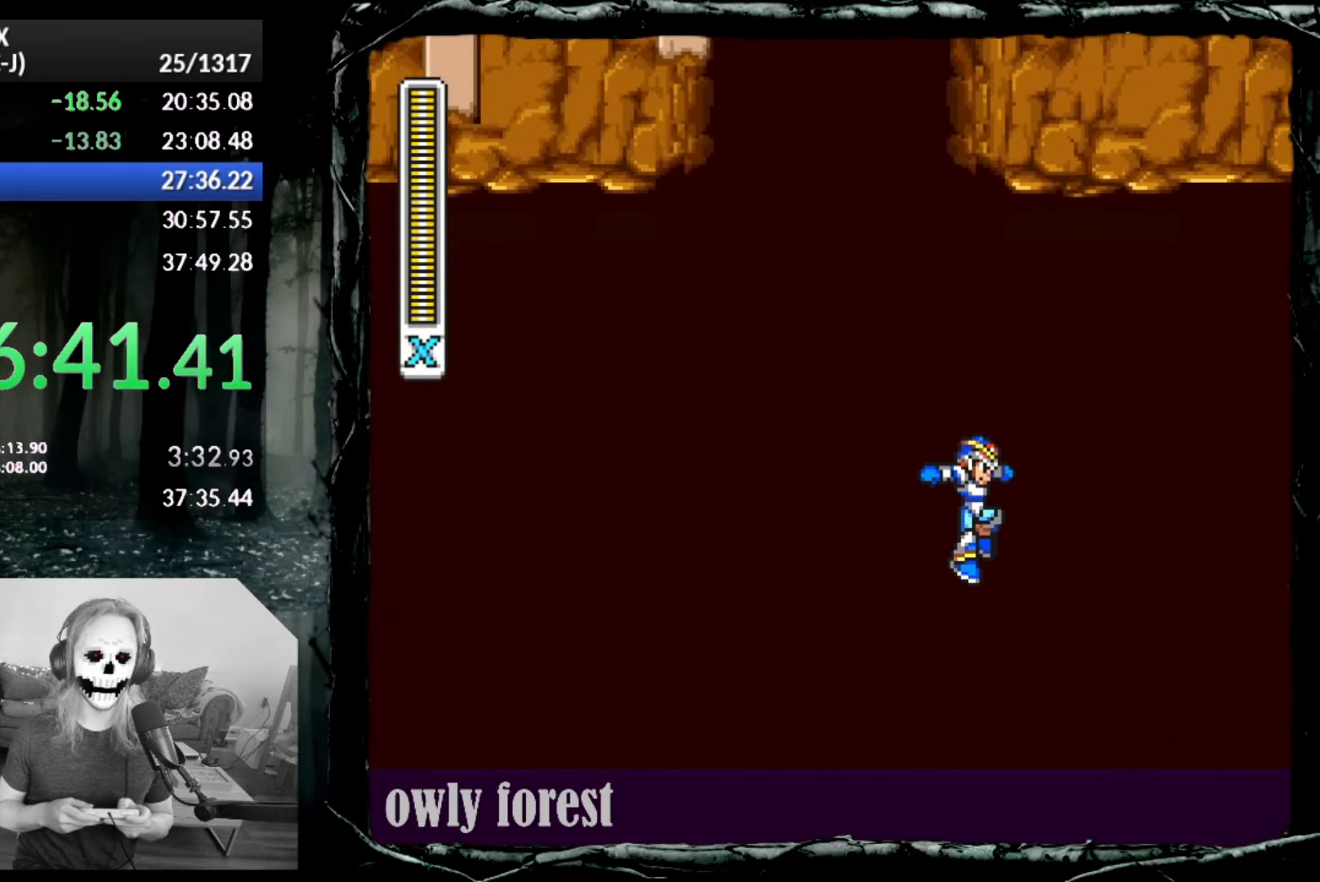
{"buttons": [], "button_events": [[133, "DPAD_RIGHT", "up"]]}
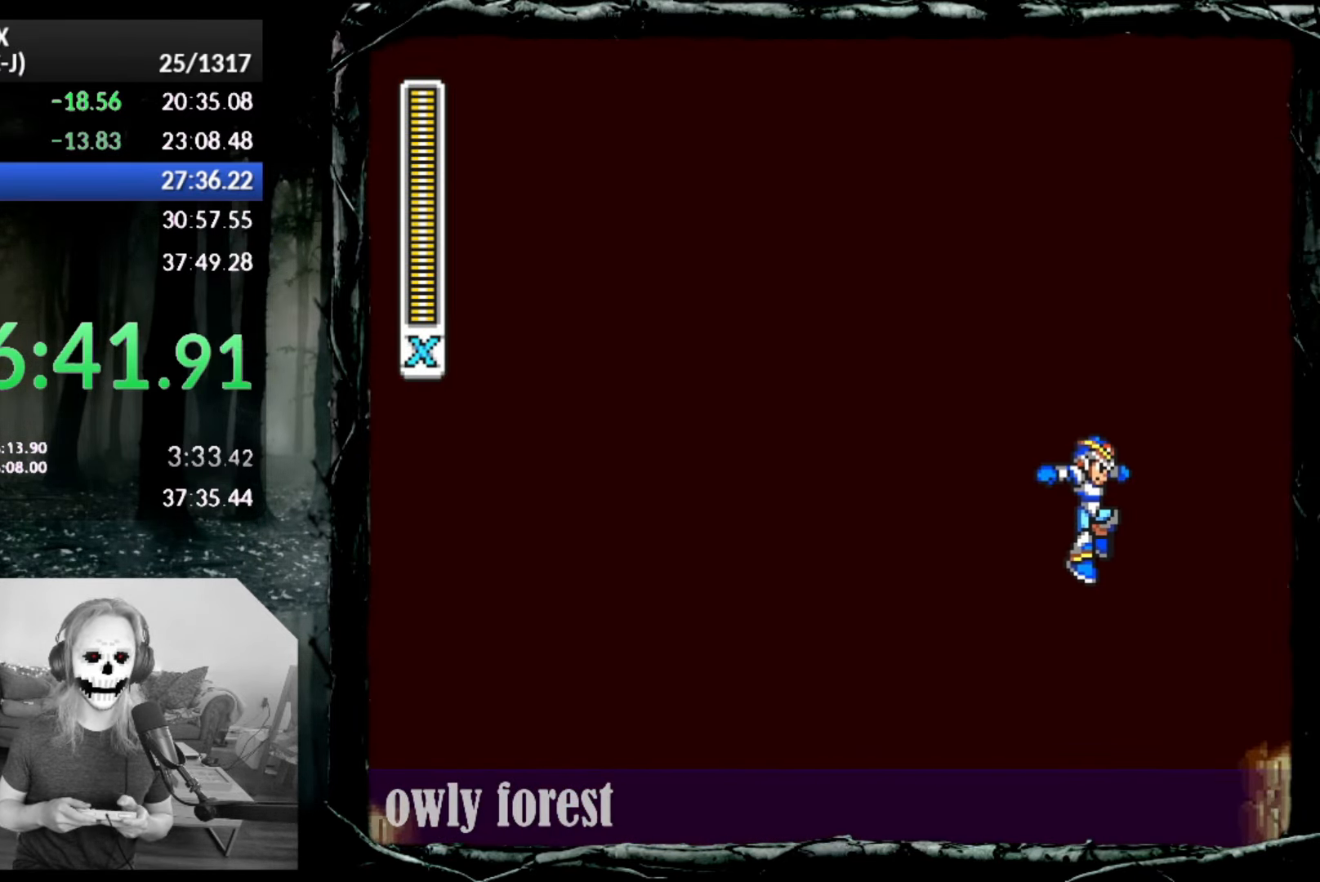
{"buttons": ["DPAD_UP", "DPAD_RIGHT"], "button_events": [[383, "DPAD_RIGHT", "down"], [450, "DPAD_UP", "down"]]}
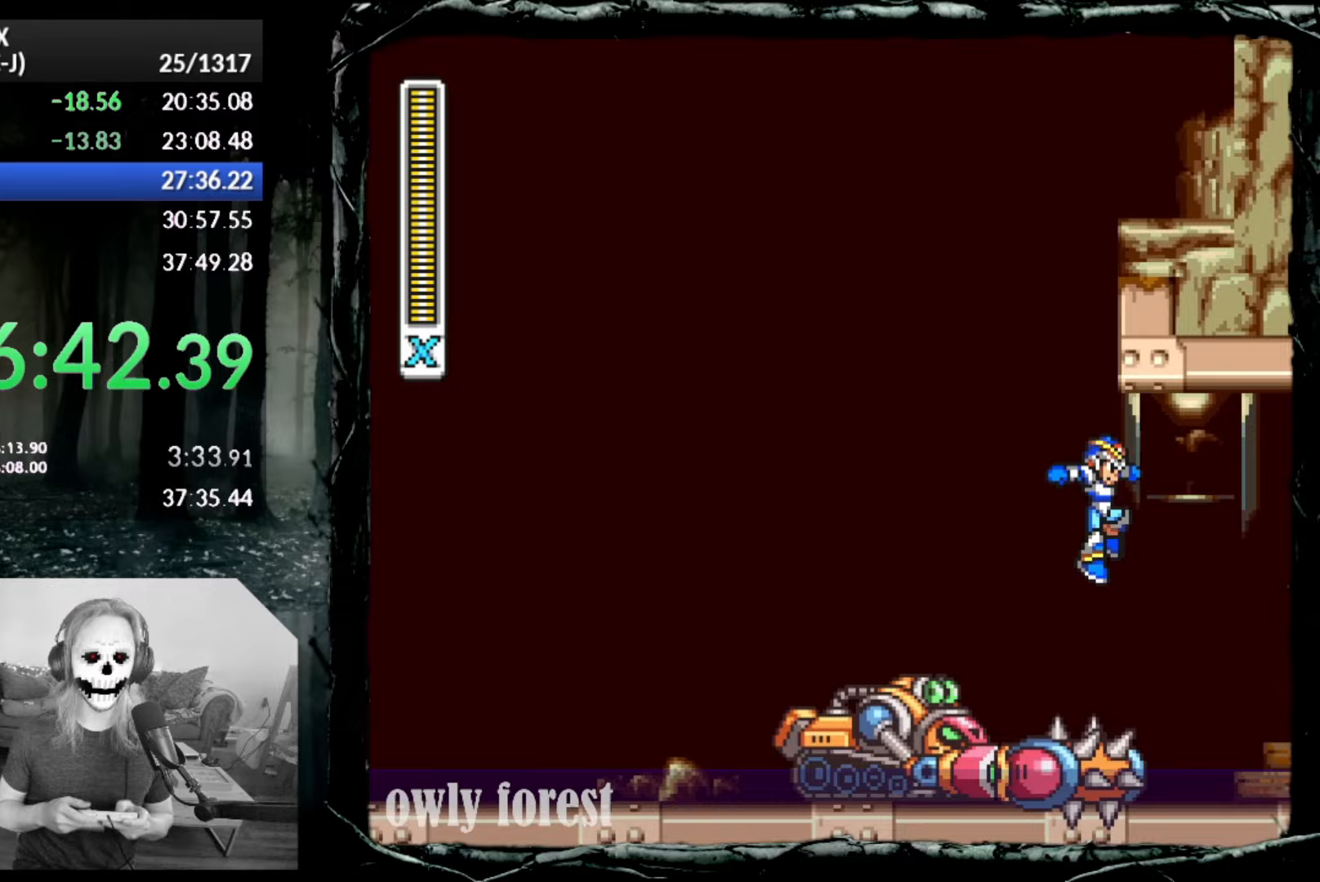
{"buttons": ["CIRCLE", "DPAD_UP", "DPAD_RIGHT"], "button_events": [[233, "CIRCLE", "down"], [267, "DPAD_UP", "up"], [450, "DPAD_UP", "down"]]}
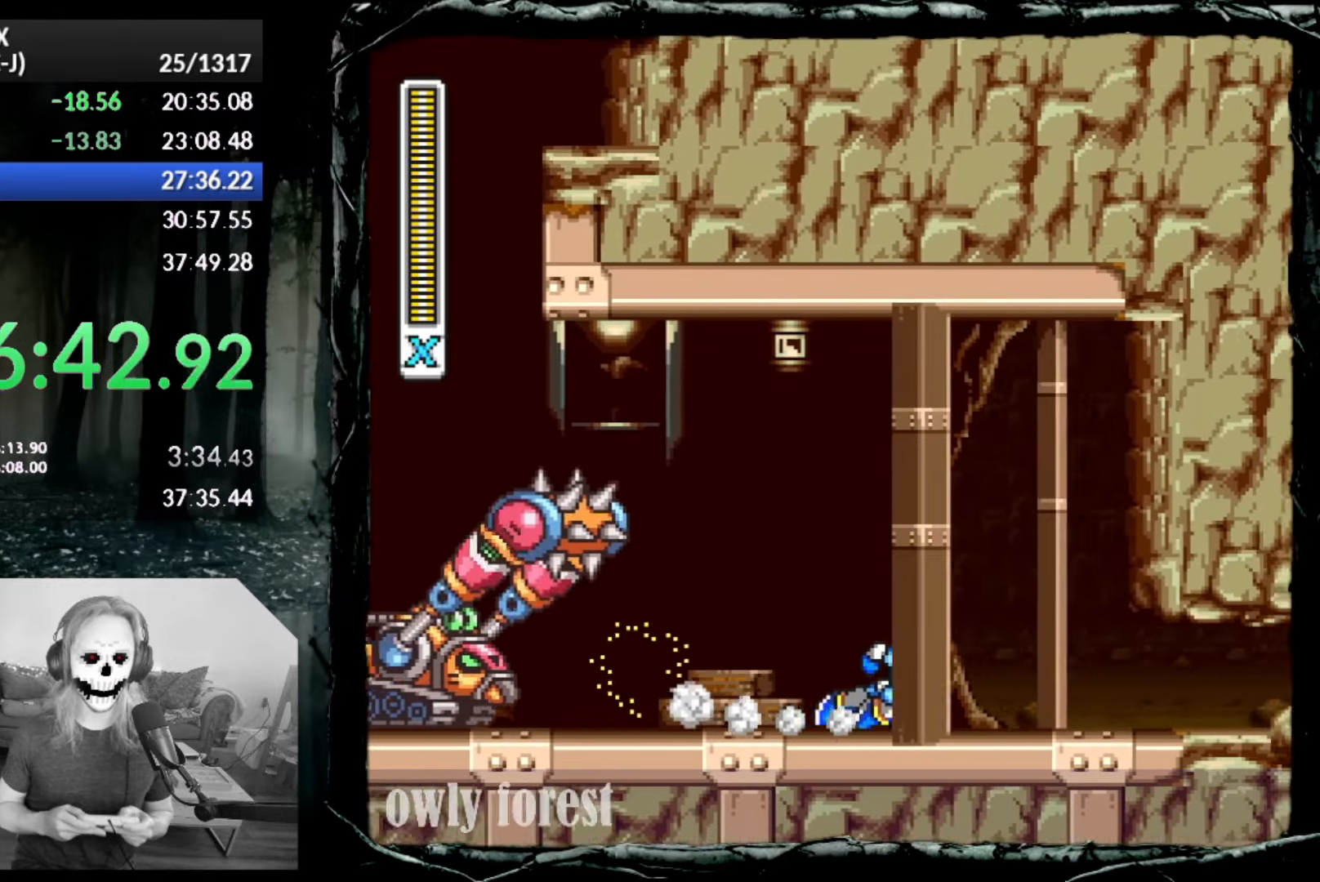
{"buttons": ["CIRCLE", "DPAD_DOWN", "DPAD_RIGHT"], "button_events": [[17, "DPAD_UP", "up"], [167, "DPAD_DOWN", "down"]]}
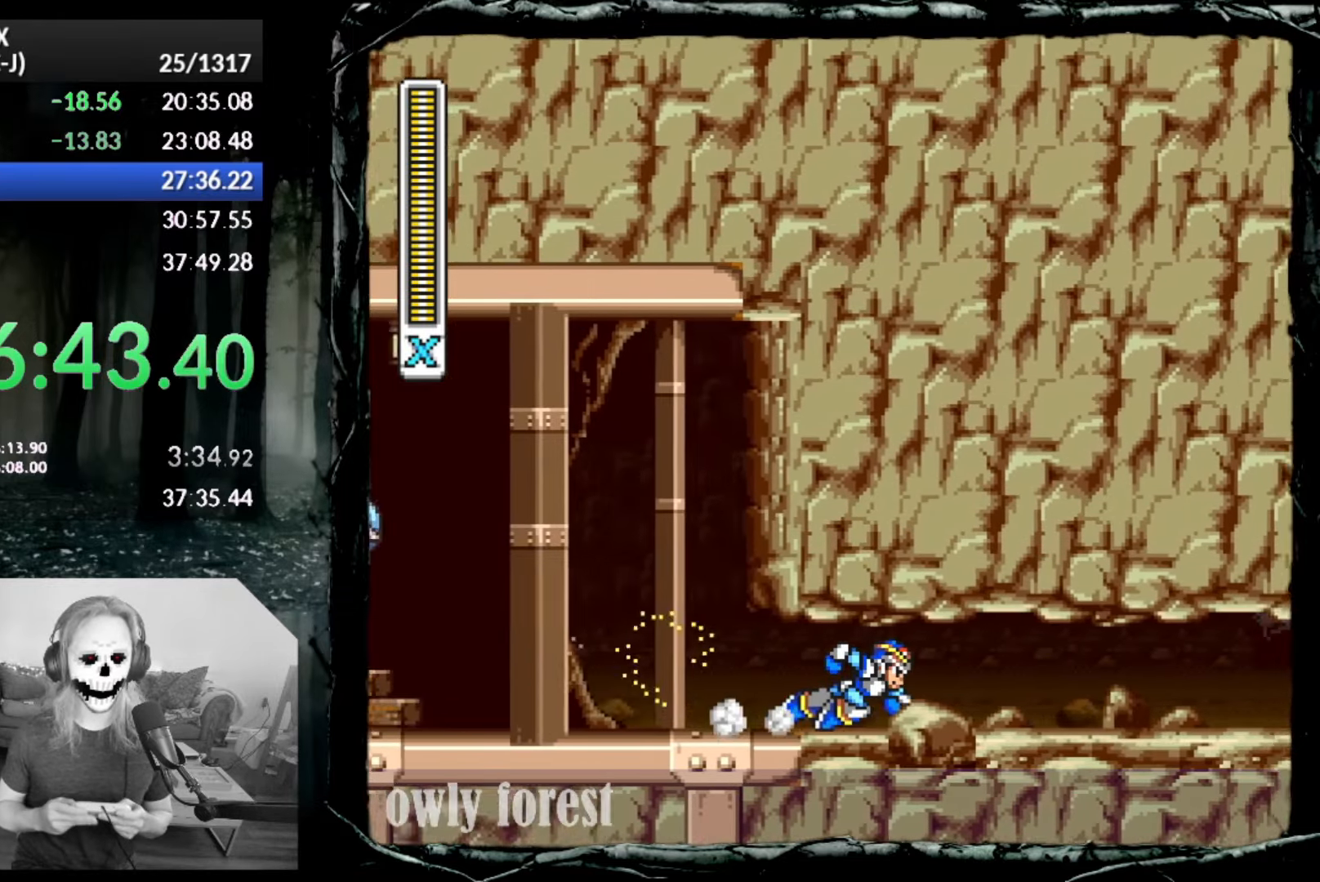
{"buttons": ["CIRCLE", "DPAD_DOWN", "DPAD_RIGHT"], "button_events": [[383, "CIRCLE", "up"], [450, "CIRCLE", "down"]]}
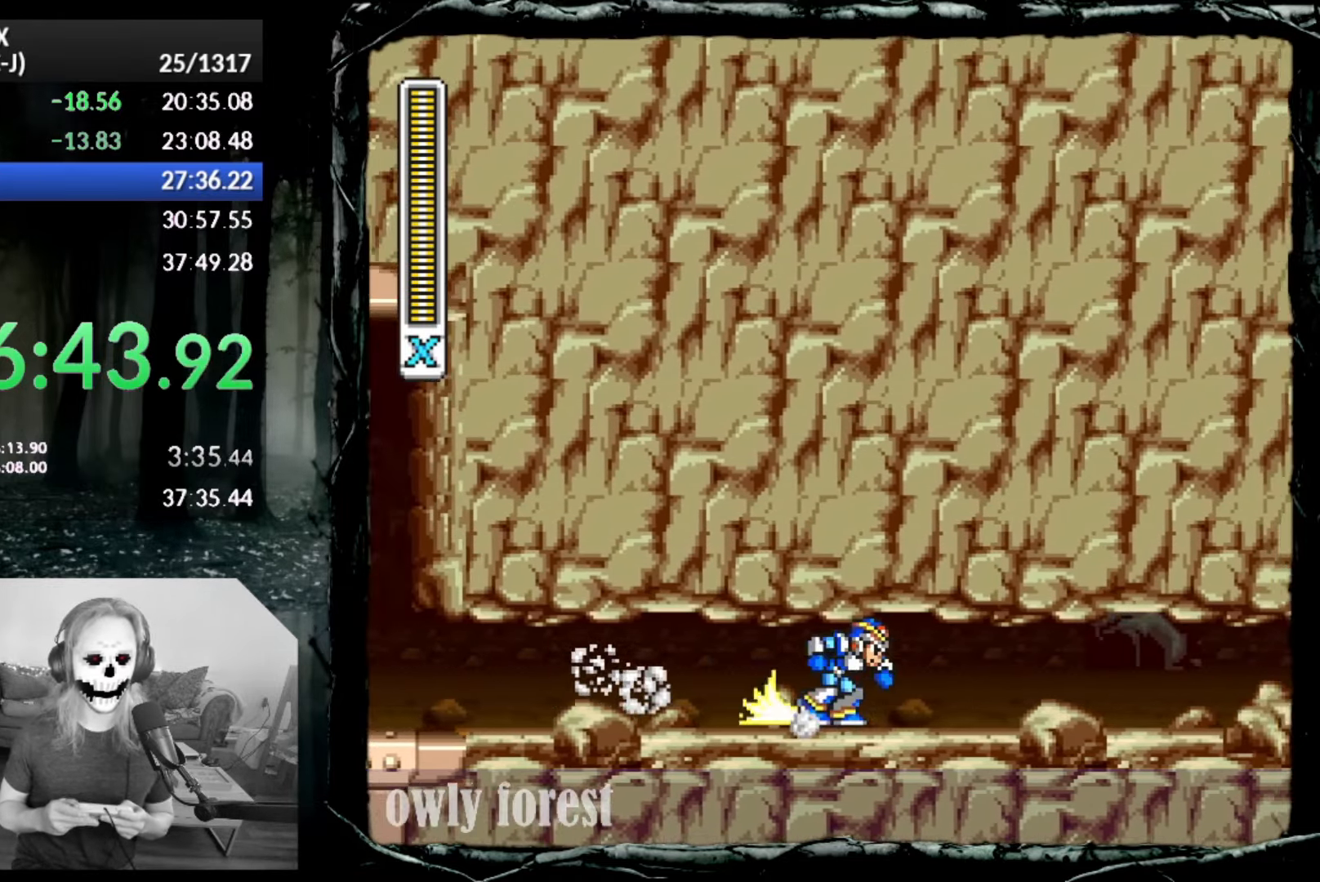
{"buttons": ["DPAD_DOWN", "DPAD_RIGHT"], "button_events": [[483, "CIRCLE", "up"]]}
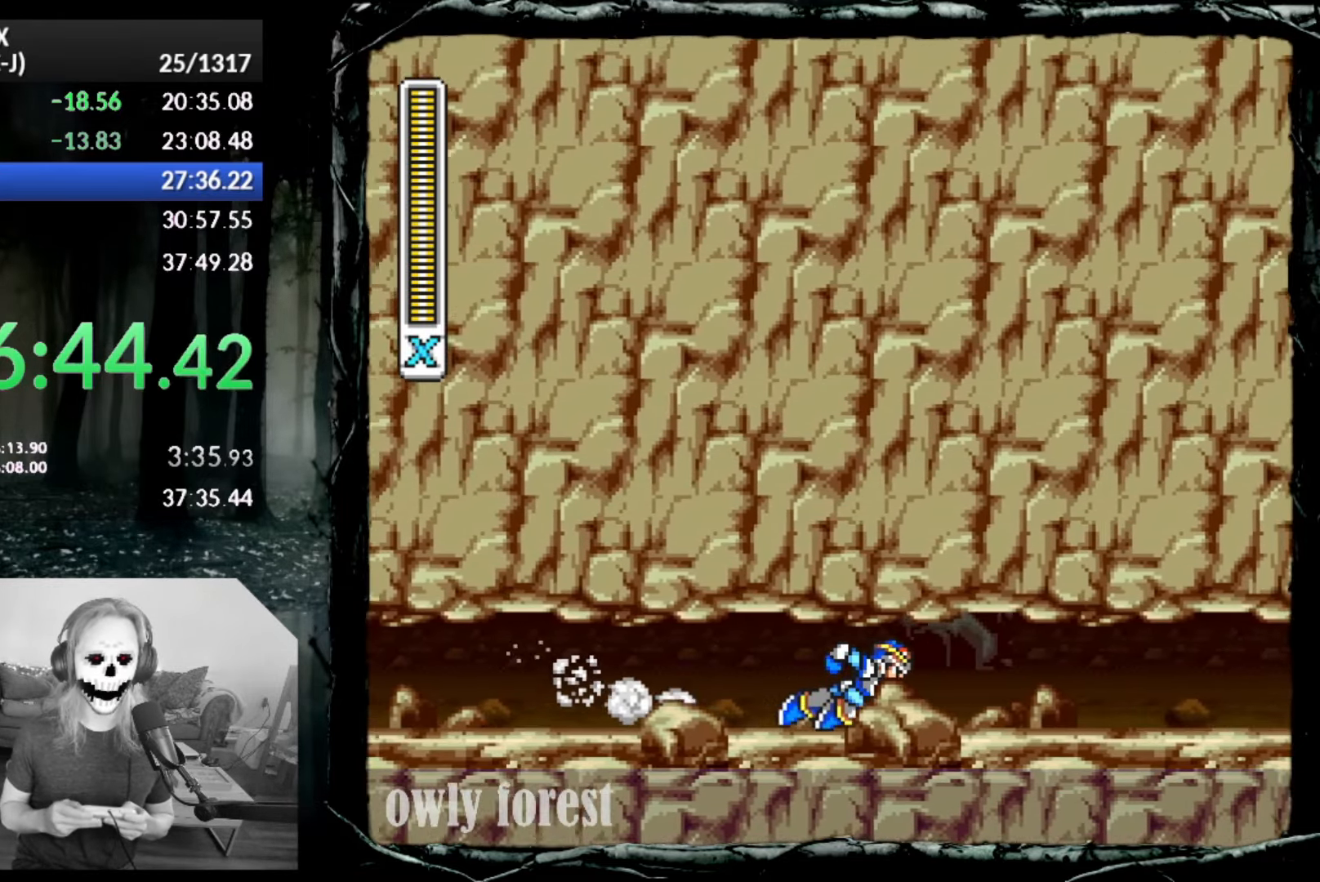
{"buttons": ["CIRCLE", "DPAD_DOWN", "DPAD_RIGHT"], "button_events": [[50, "CIRCLE", "down"]]}
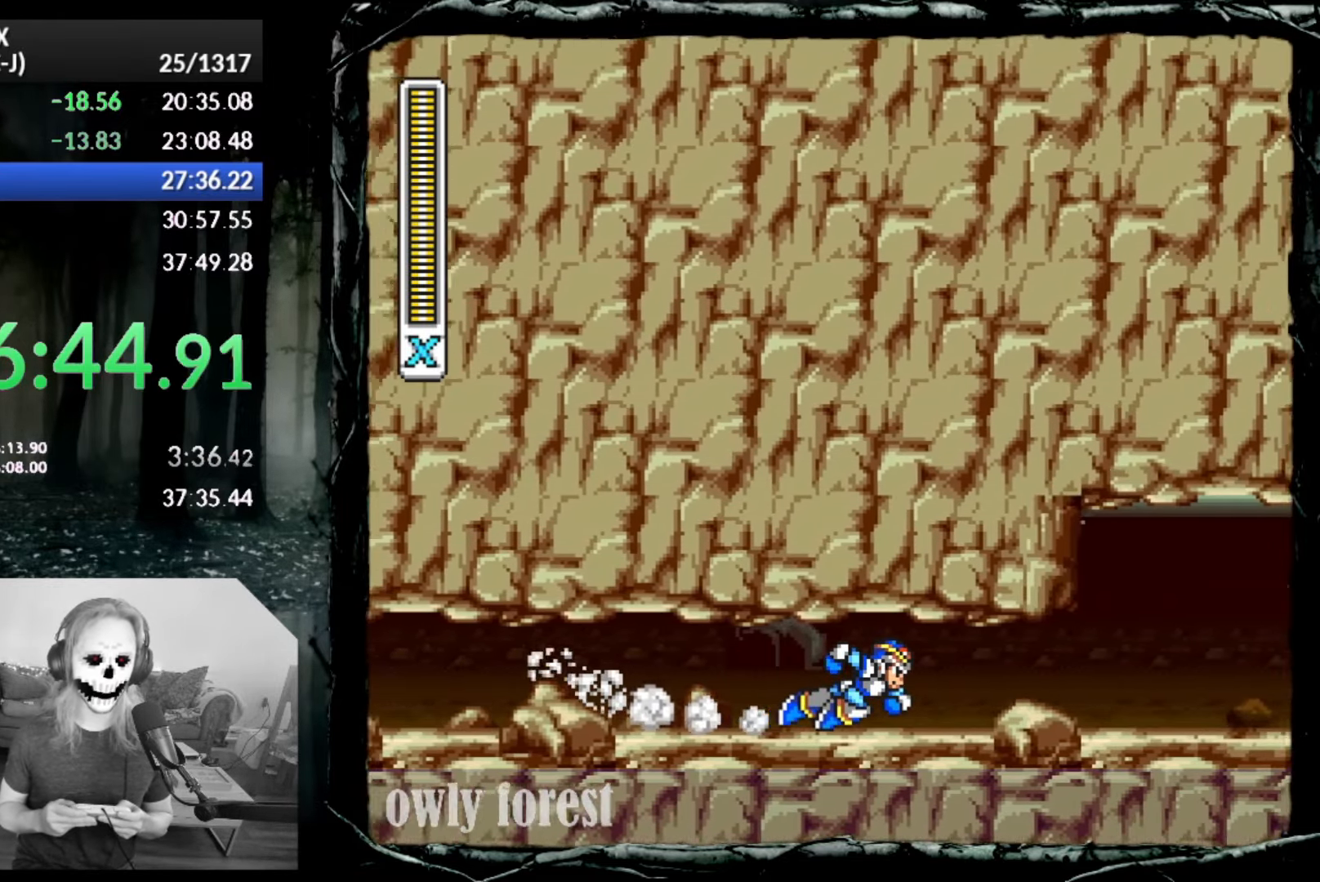
{"buttons": ["CIRCLE", "DPAD_DOWN", "DPAD_RIGHT"], "button_events": [[83, "CIRCLE", "up"], [133, "CIRCLE", "down"]]}
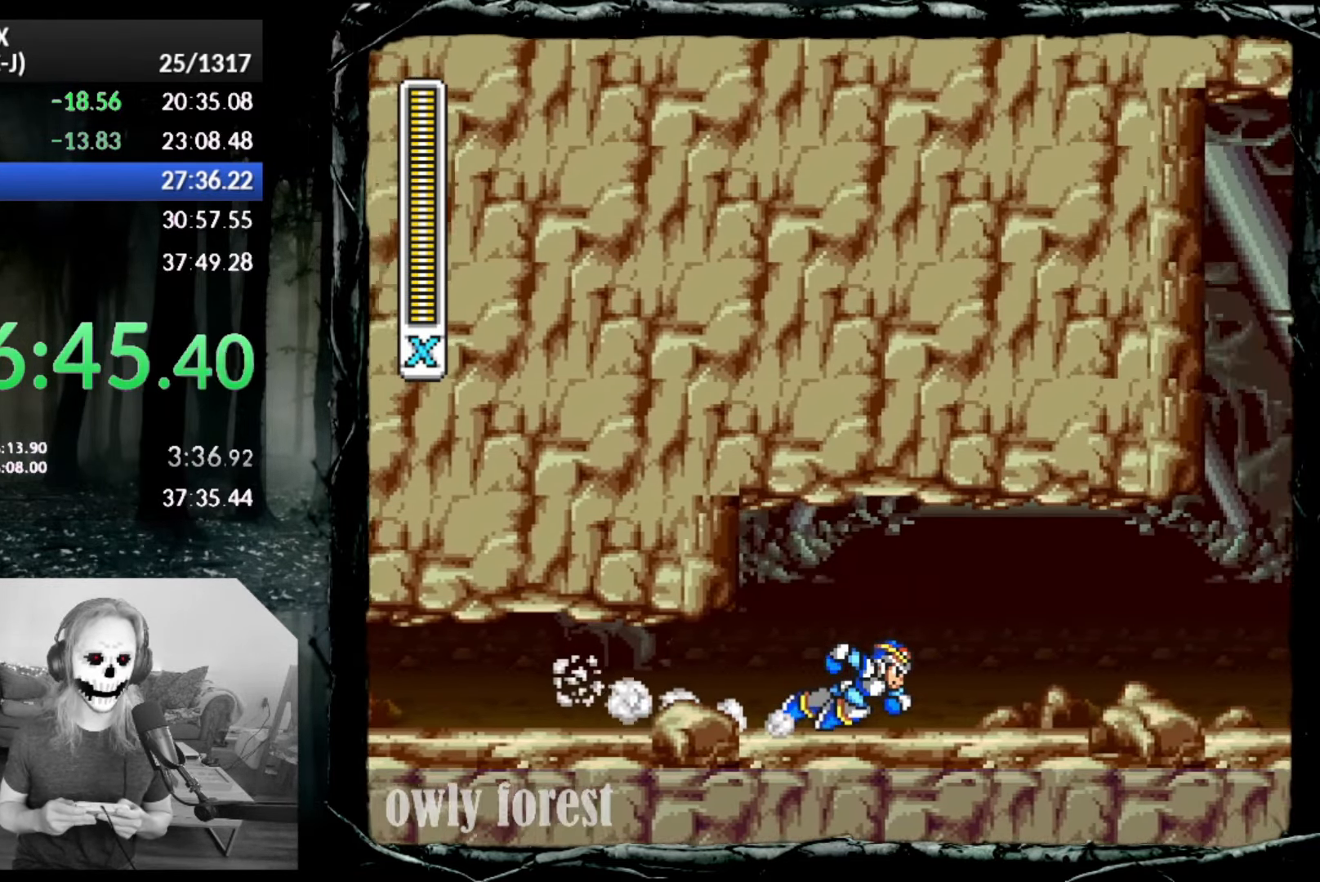
{"buttons": ["CIRCLE", "DPAD_DOWN", "DPAD_RIGHT"], "button_events": []}
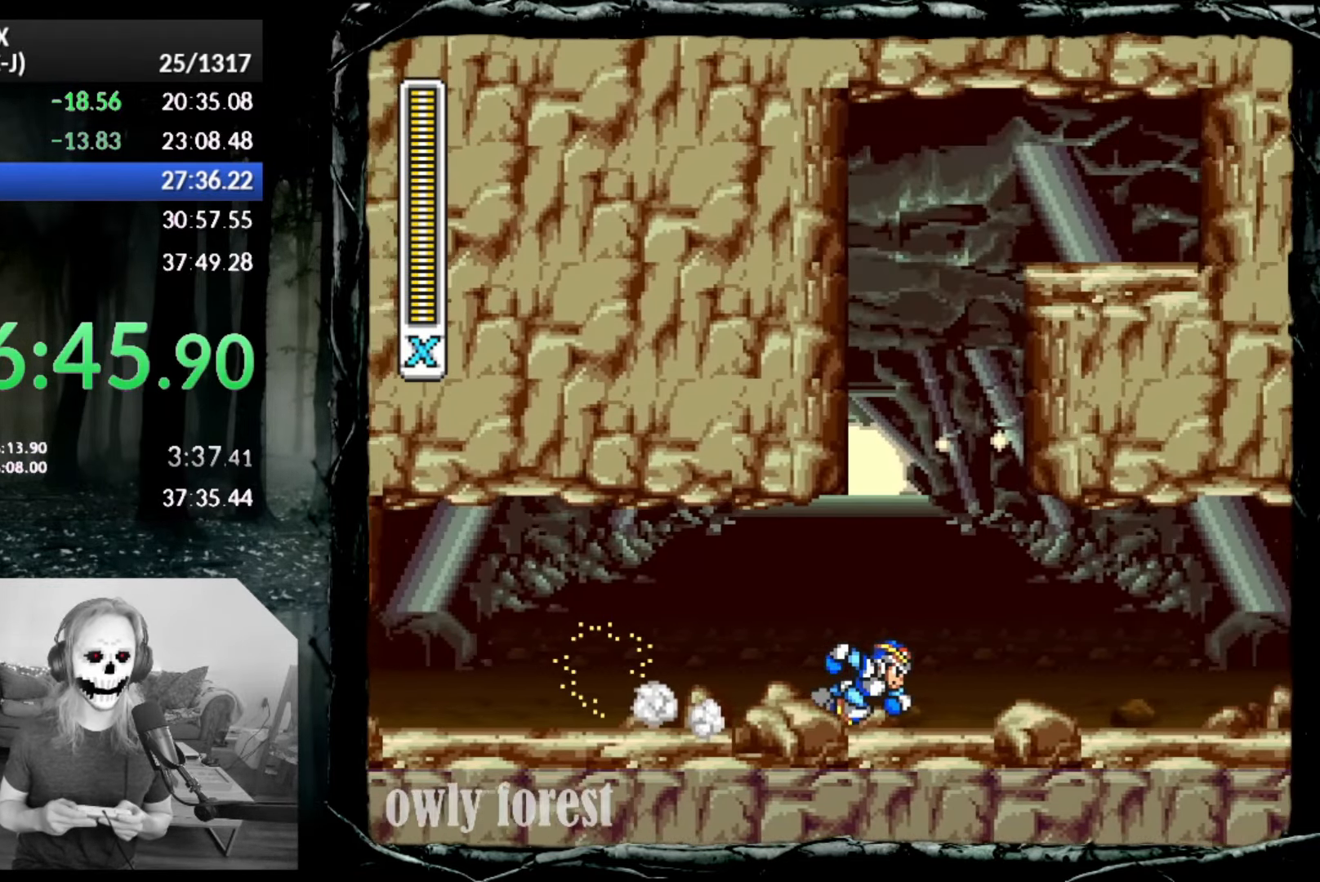
{"buttons": ["CIRCLE", "DPAD_DOWN", "DPAD_RIGHT"], "button_events": []}
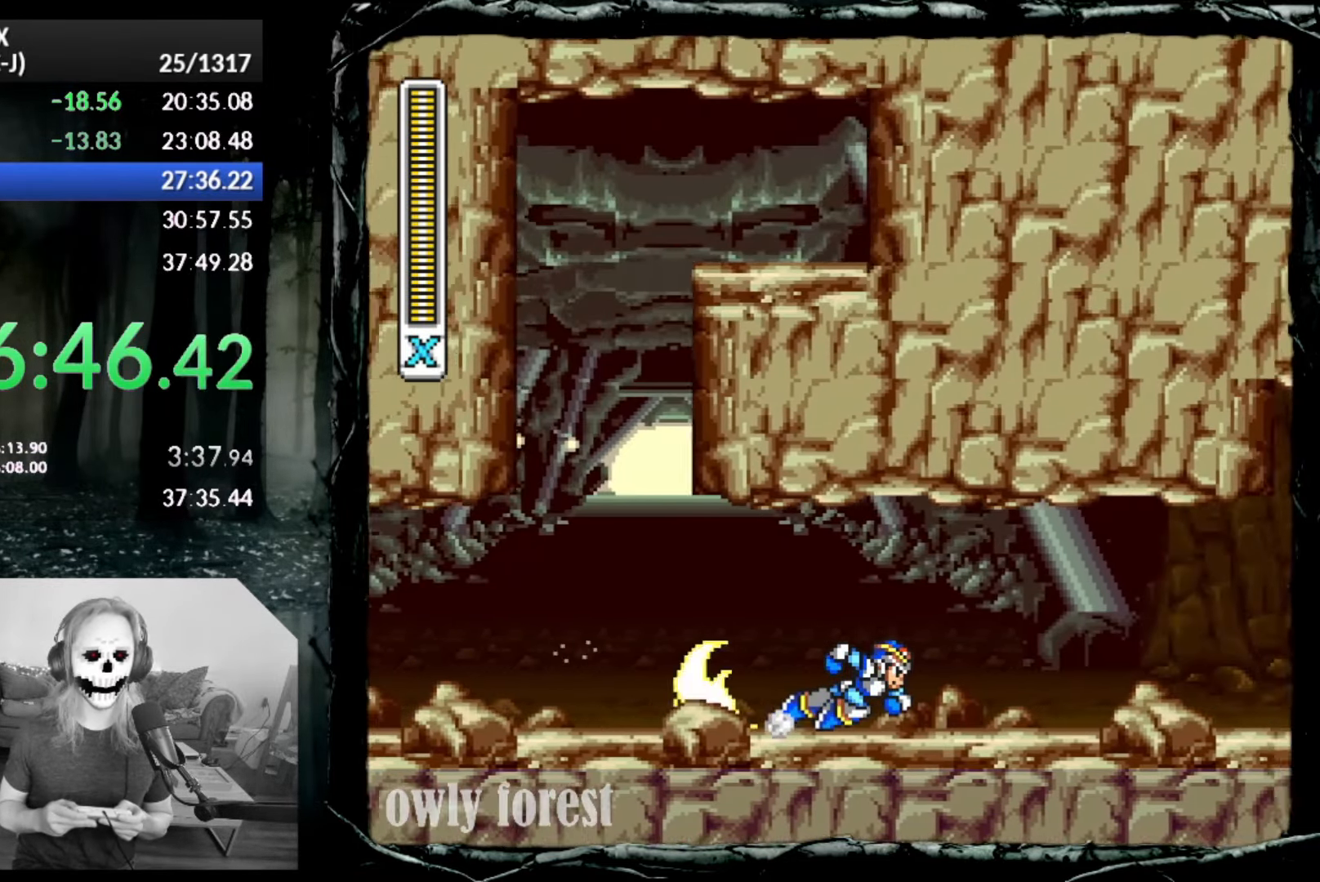
{"buttons": ["DPAD_DOWN", "DPAD_RIGHT"], "button_events": [[417, "CIRCLE", "up"]]}
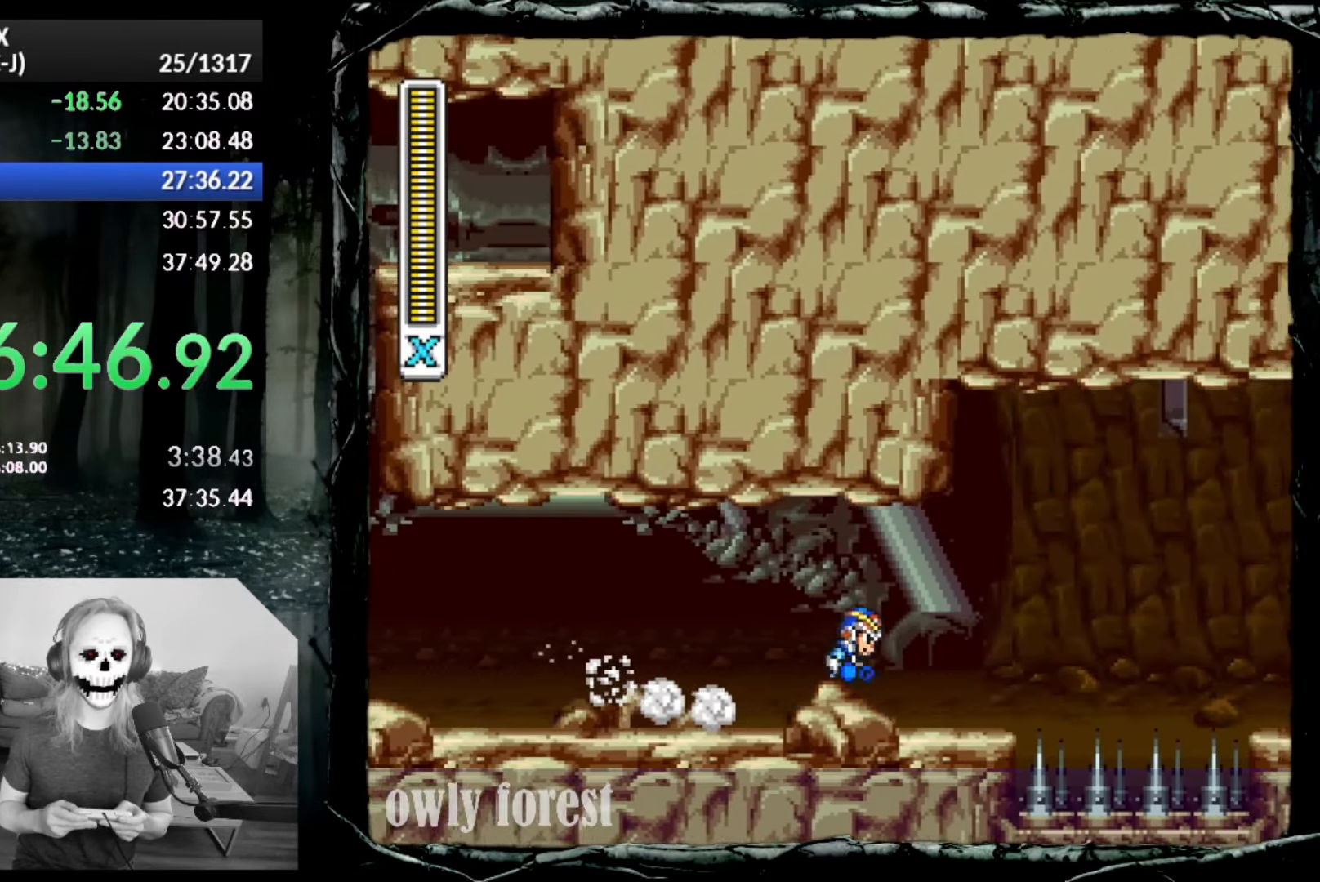
{"buttons": ["CROSS", "CIRCLE", "DPAD_DOWN", "DPAD_RIGHT"], "button_events": [[50, "CIRCLE", "down"], [233, "CROSS", "down"]]}
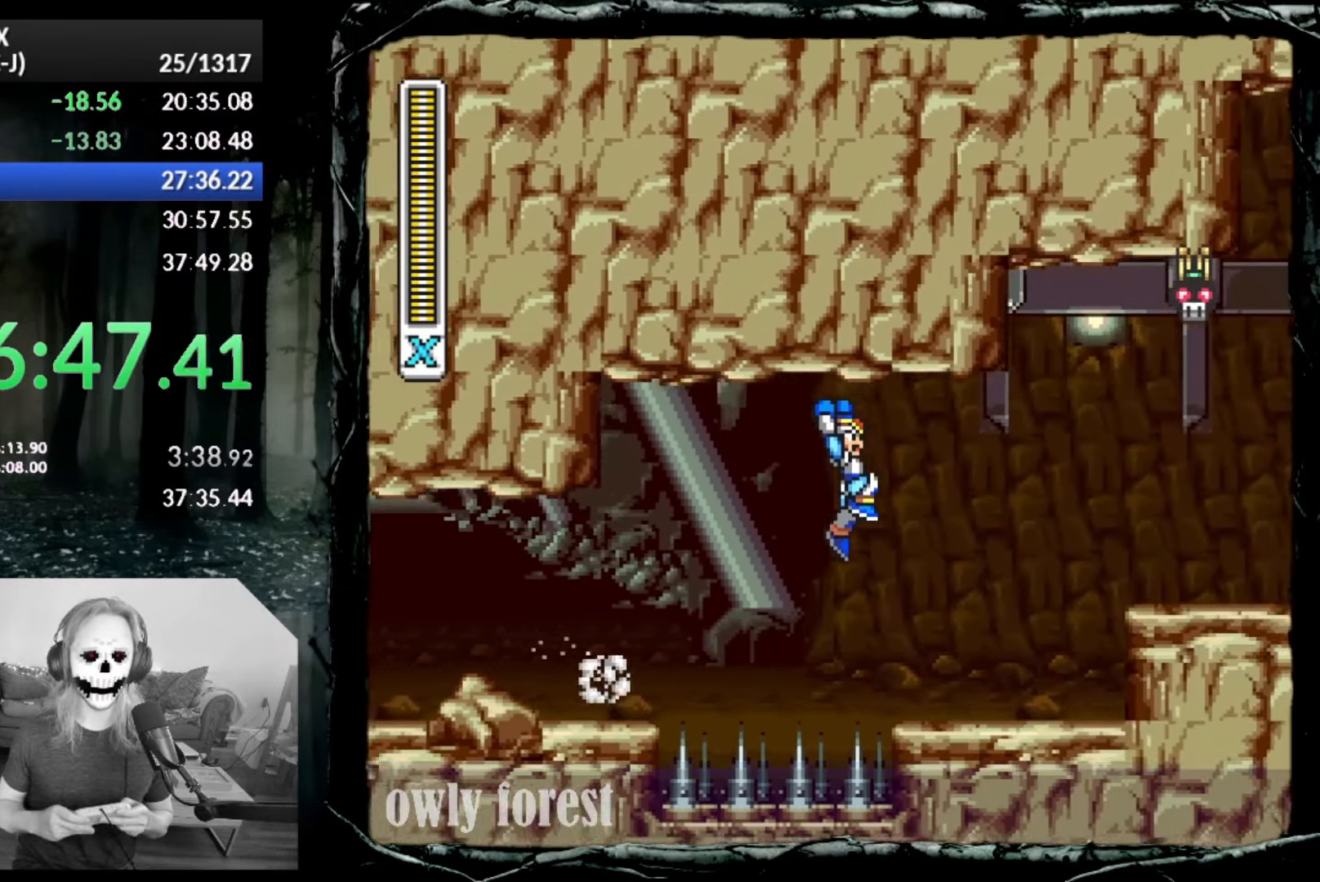
{"buttons": ["CIRCLE", "DPAD_DOWN", "DPAD_RIGHT"], "button_events": [[300, "CROSS", "up"], [333, "CIRCLE", "up"], [417, "CIRCLE", "down"]]}
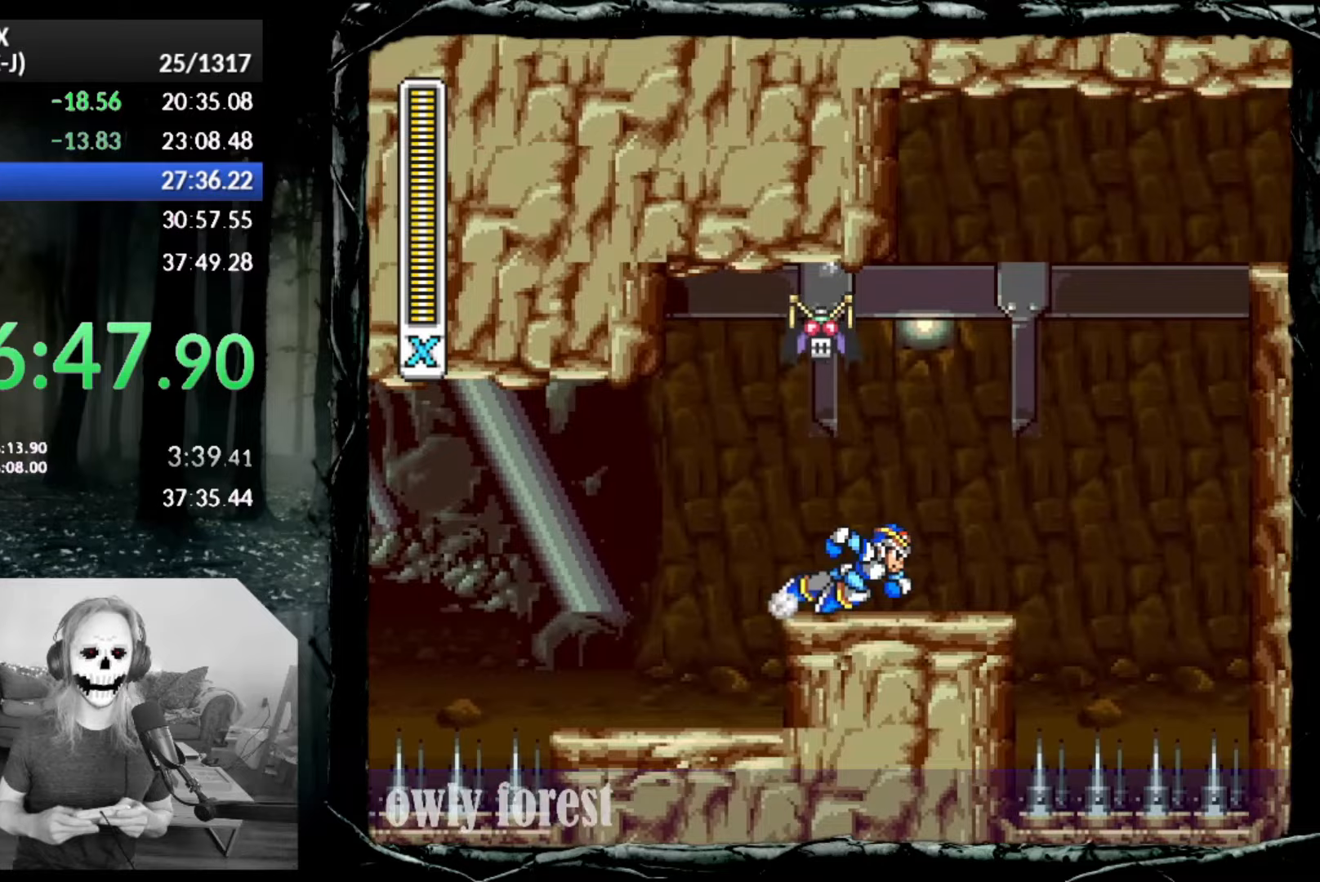
{"buttons": ["CROSS", "CIRCLE", "DPAD_DOWN", "DPAD_RIGHT"], "button_events": [[167, "CROSS", "down"]]}
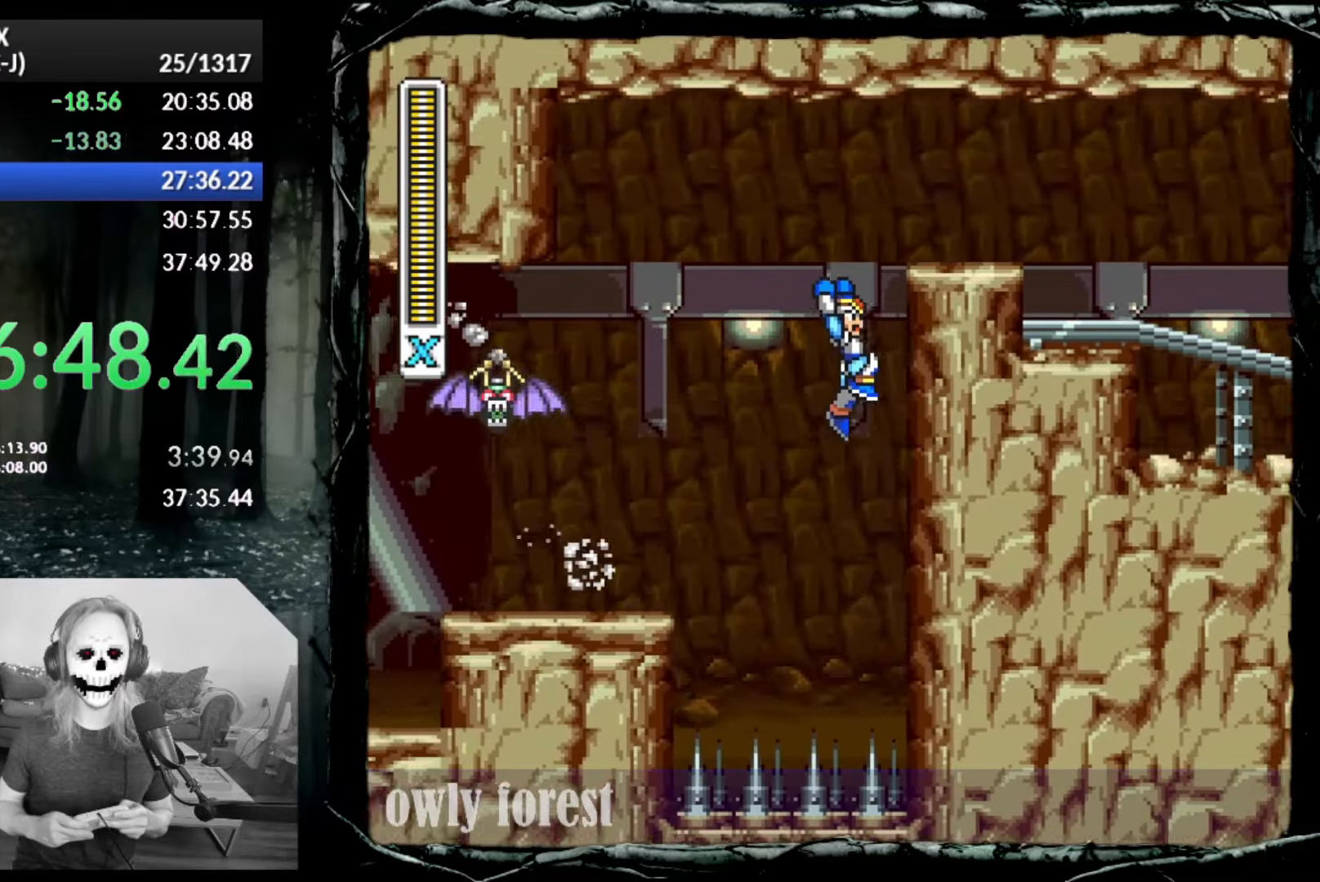
{"buttons": ["CROSS", "CIRCLE", "DPAD_DOWN", "DPAD_RIGHT"], "button_events": [[83, "CROSS", "up"], [167, "CROSS", "down"]]}
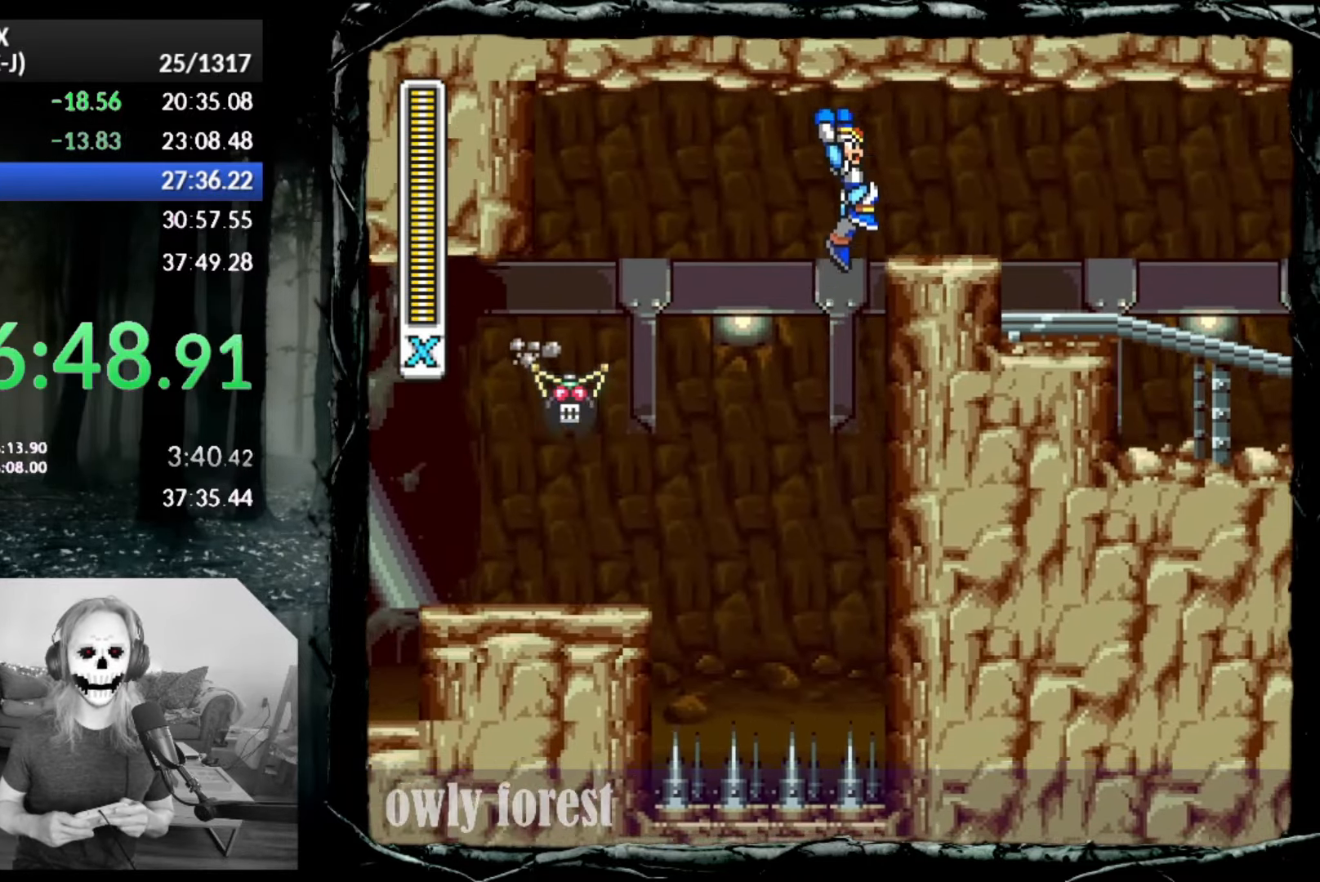
{"buttons": ["DPAD_DOWN", "DPAD_RIGHT"], "button_events": [[100, "SQUARE", "down"], [167, "CIRCLE", "up"], [200, "CROSS", "up"], [267, "SQUARE", "up"]]}
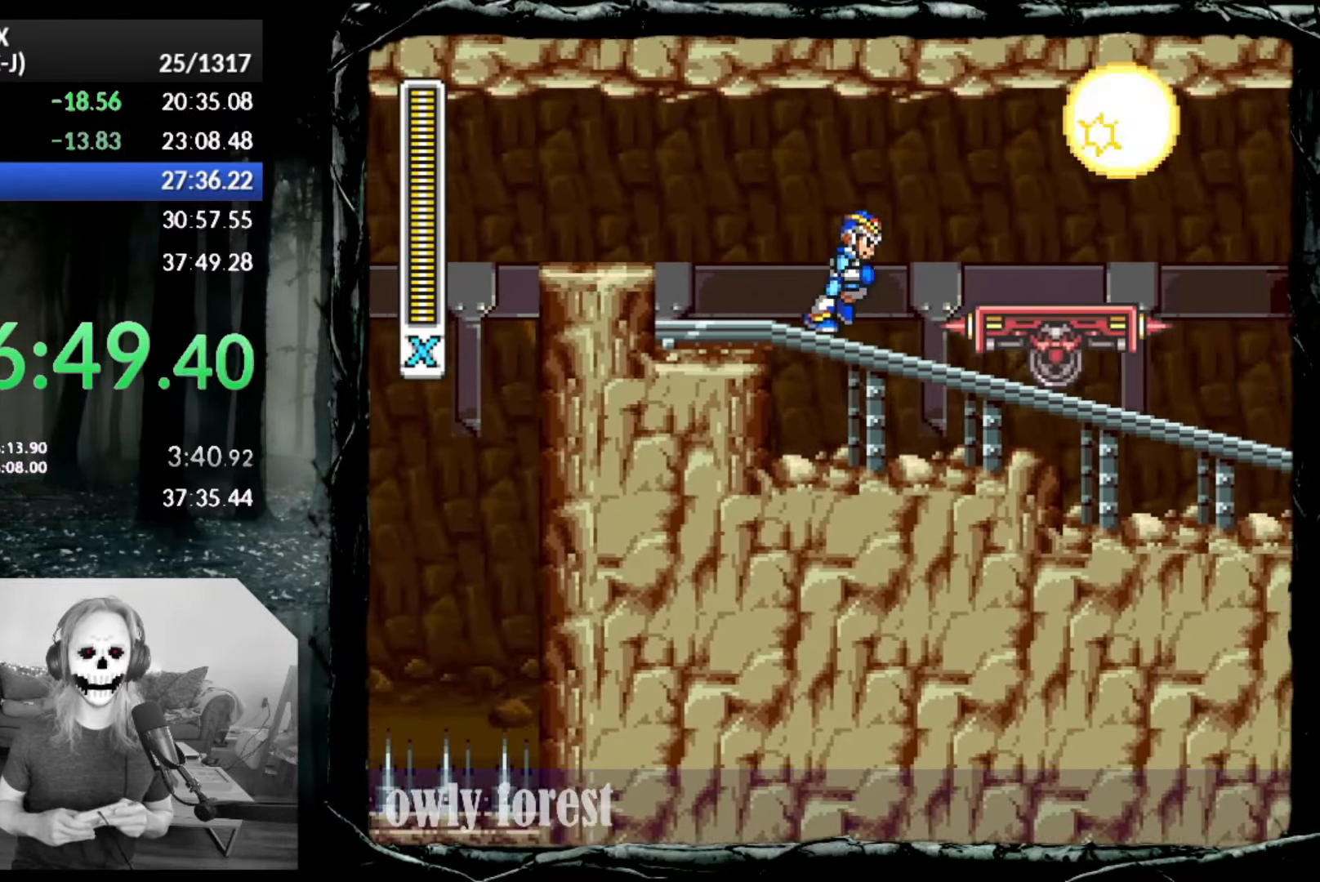
{"buttons": [], "button_events": [[17, "CIRCLE", "down"], [50, "CROSS", "down"], [200, "SQUARE", "down"], [233, "CIRCLE", "up"], [233, "CROSS", "up"], [300, "DPAD_DOWN", "up"], [333, "DPAD_RIGHT", "up"], [367, "SQUARE", "up"]]}
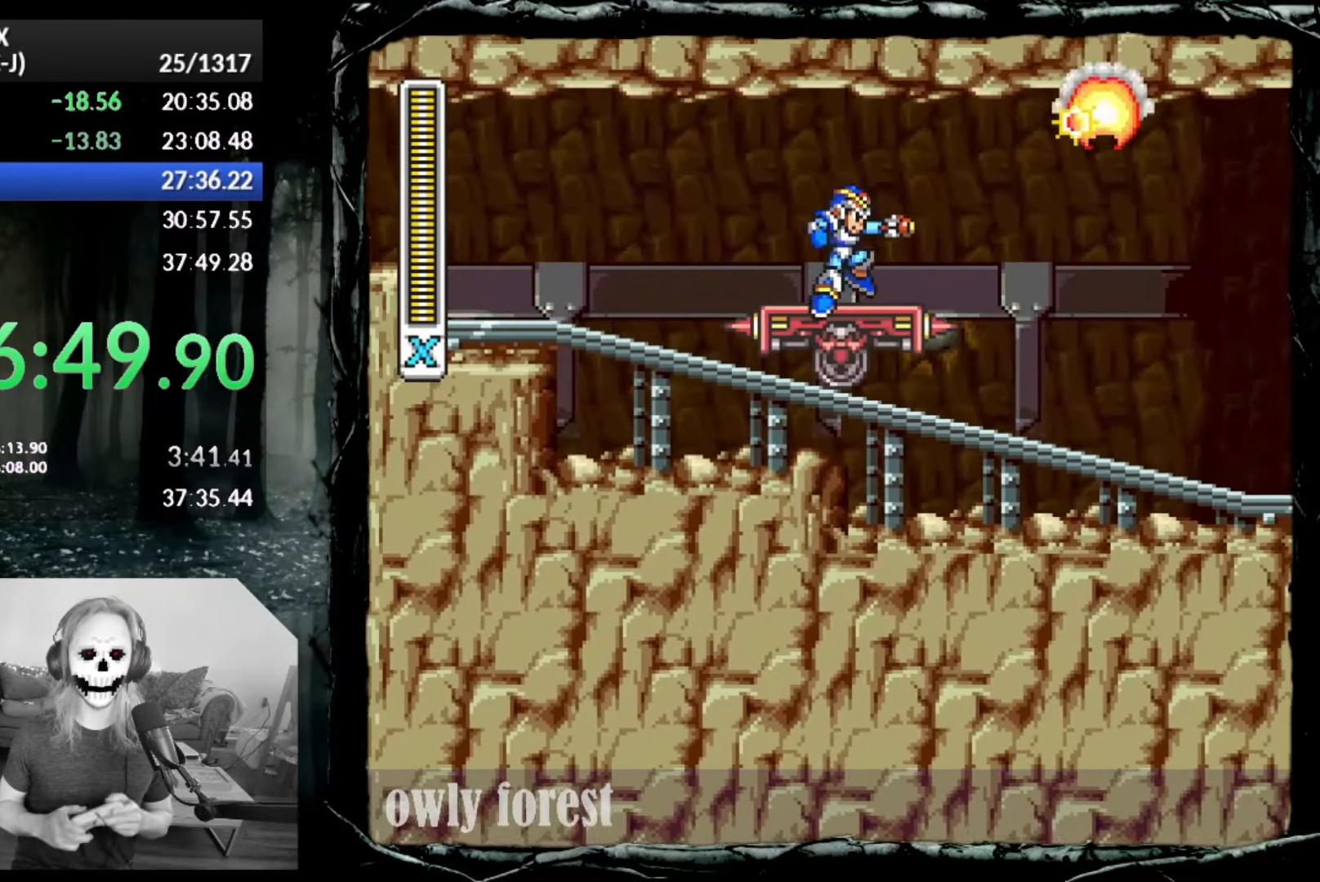
{"buttons": ["DPAD_RIGHT"], "button_events": [[450, "DPAD_RIGHT", "down"]]}
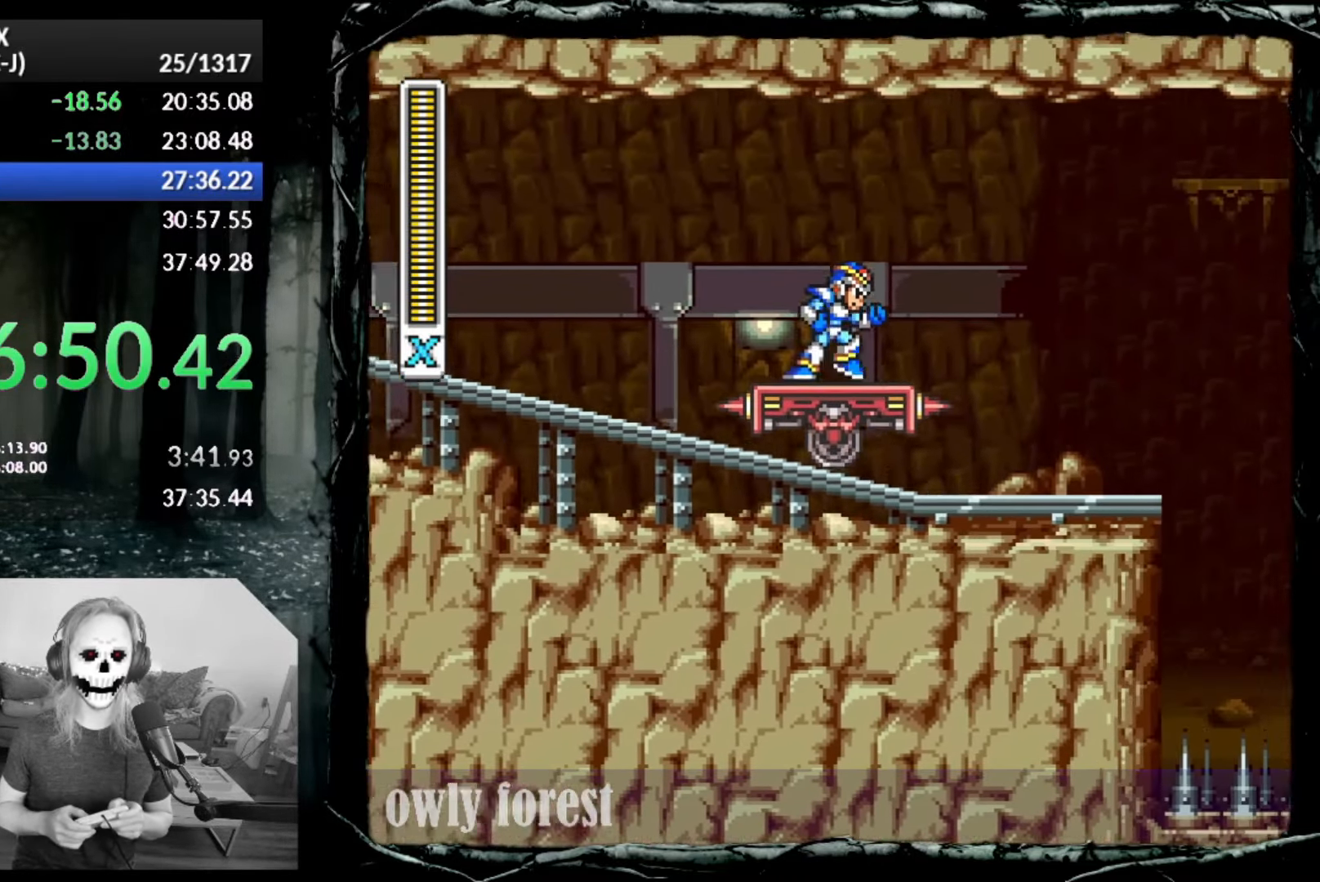
{"buttons": ["SQUARE"], "button_events": [[17, "DPAD_RIGHT", "up"], [100, "SQUARE", "down"], [167, "SQUARE", "up"], [233, "SQUARE", "down"], [333, "SQUARE", "up"], [383, "SQUARE", "down"]]}
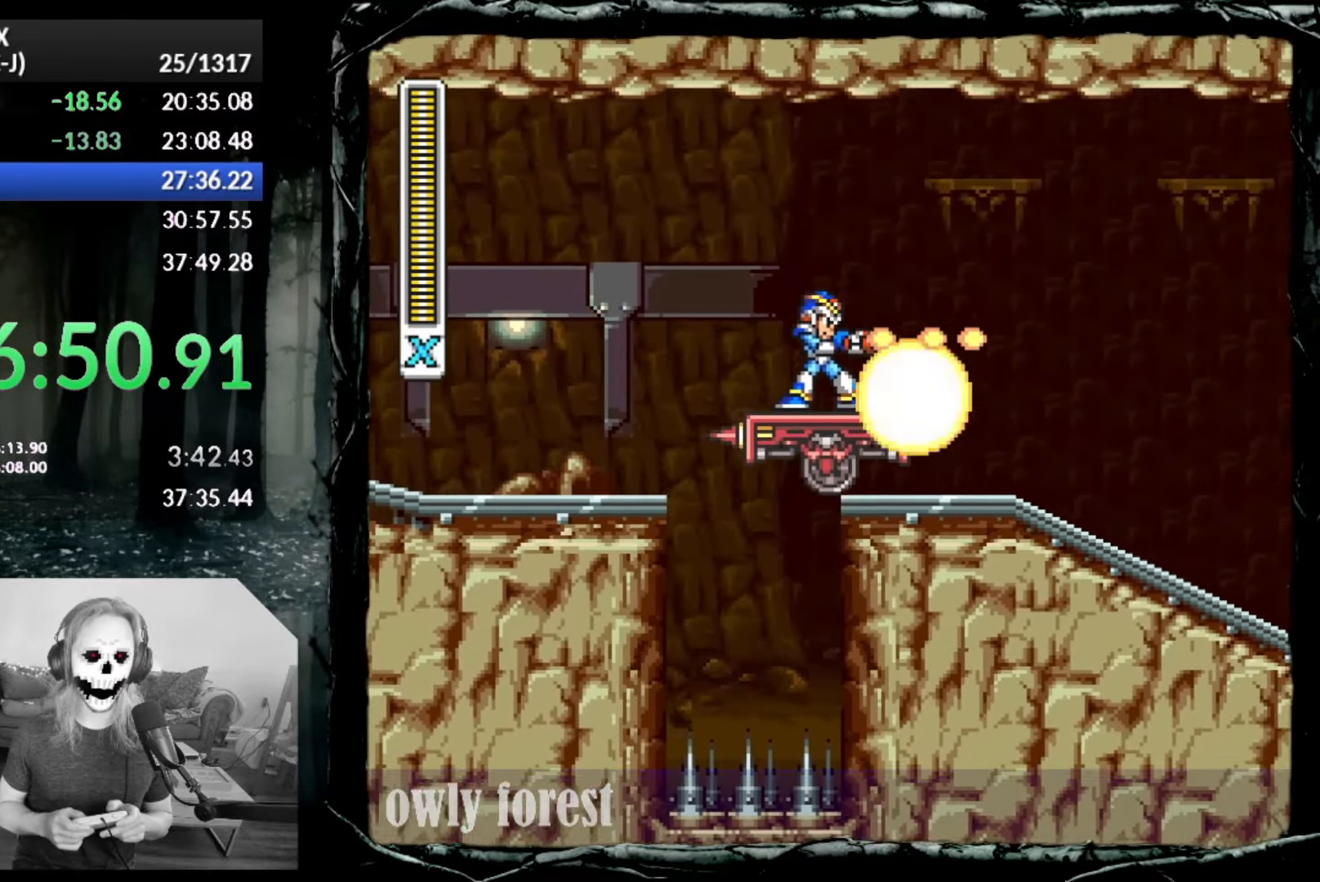
{"buttons": [], "button_events": [[17, "SQUARE", "up"]]}
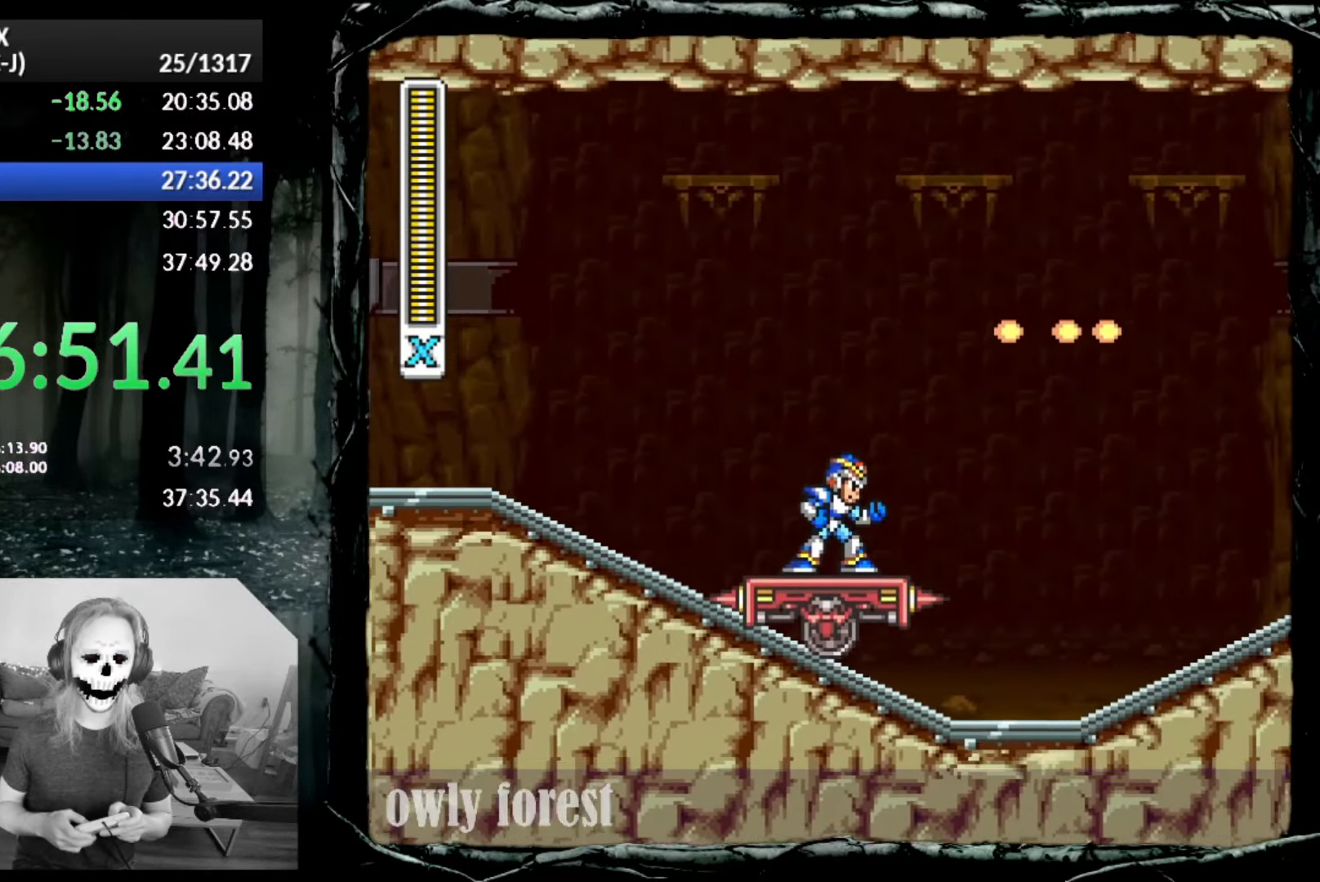
{"buttons": [], "button_events": [[300, "DPAD_RIGHT", "down"], [350, "DPAD_RIGHT", "up"]]}
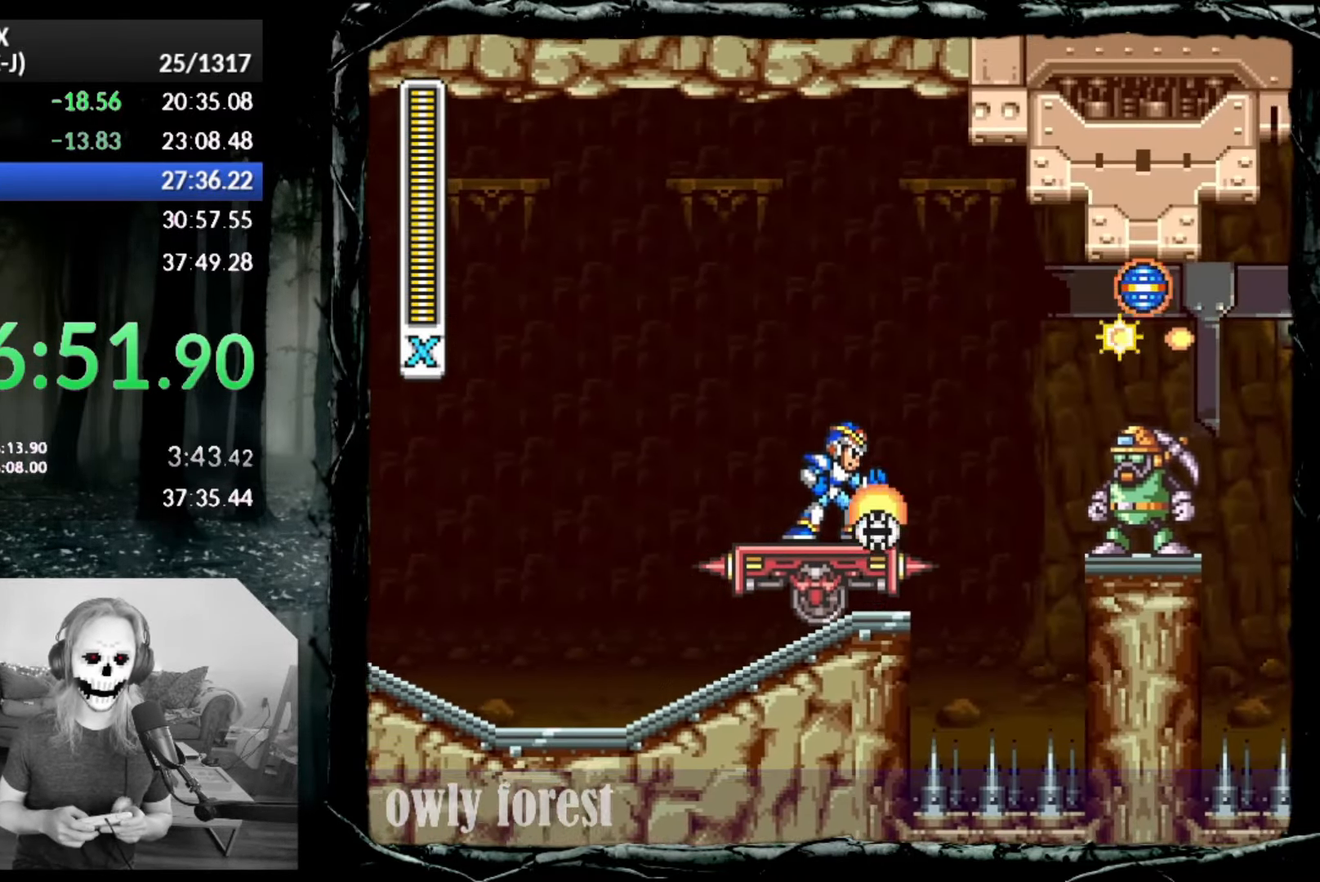
{"buttons": [], "button_events": []}
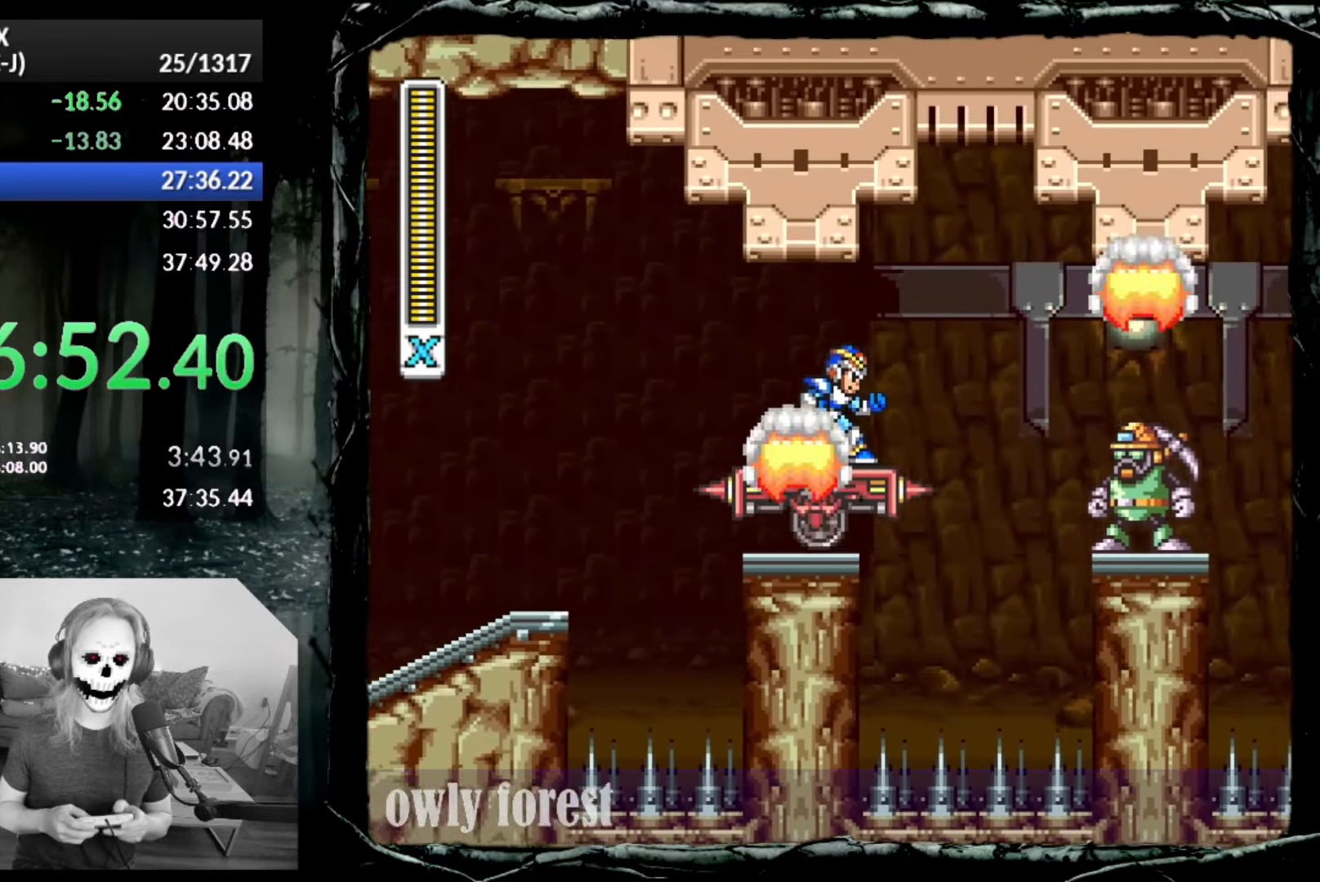
{"buttons": [], "button_events": []}
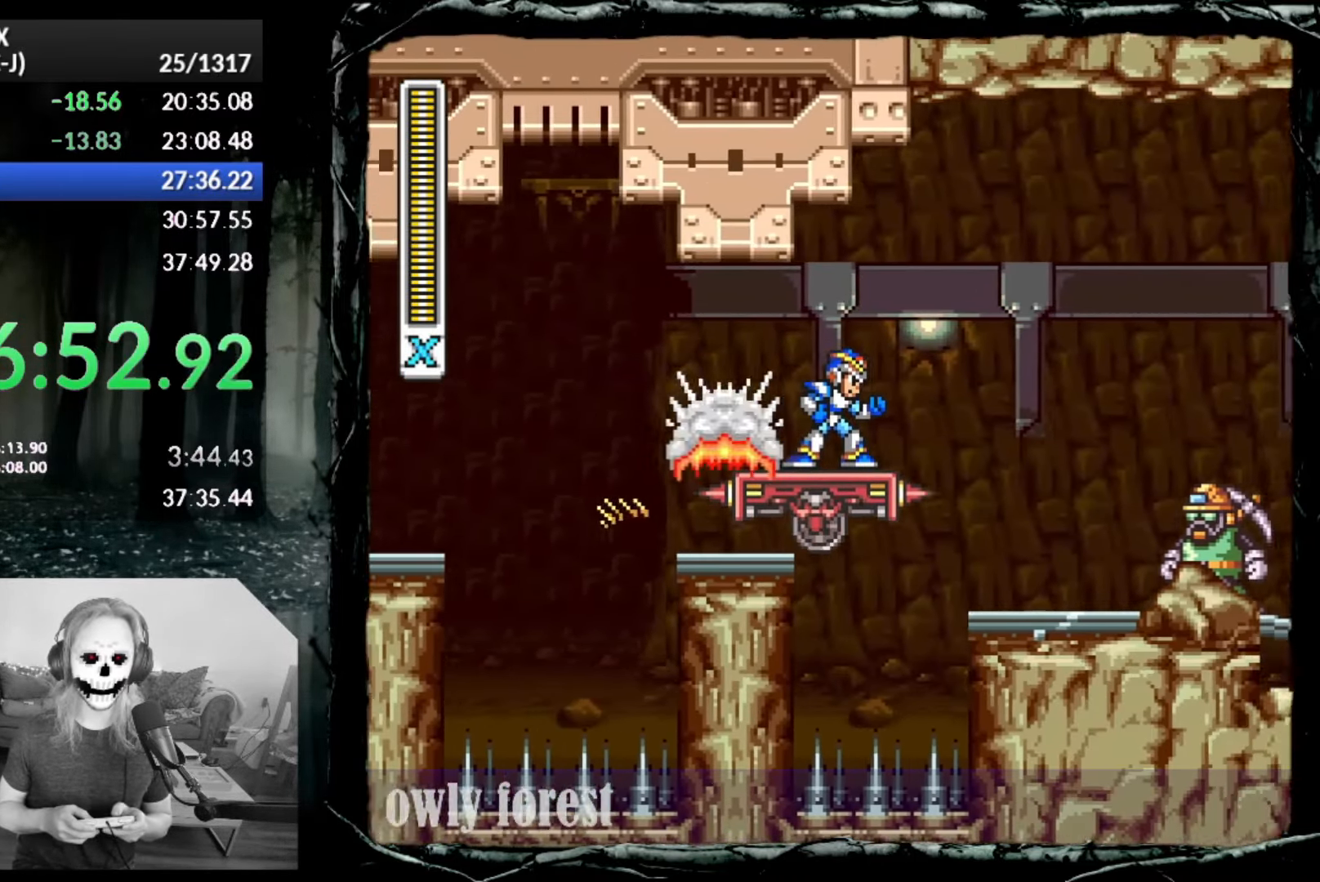
{"buttons": ["CROSS"], "button_events": [[483, "CROSS", "down"]]}
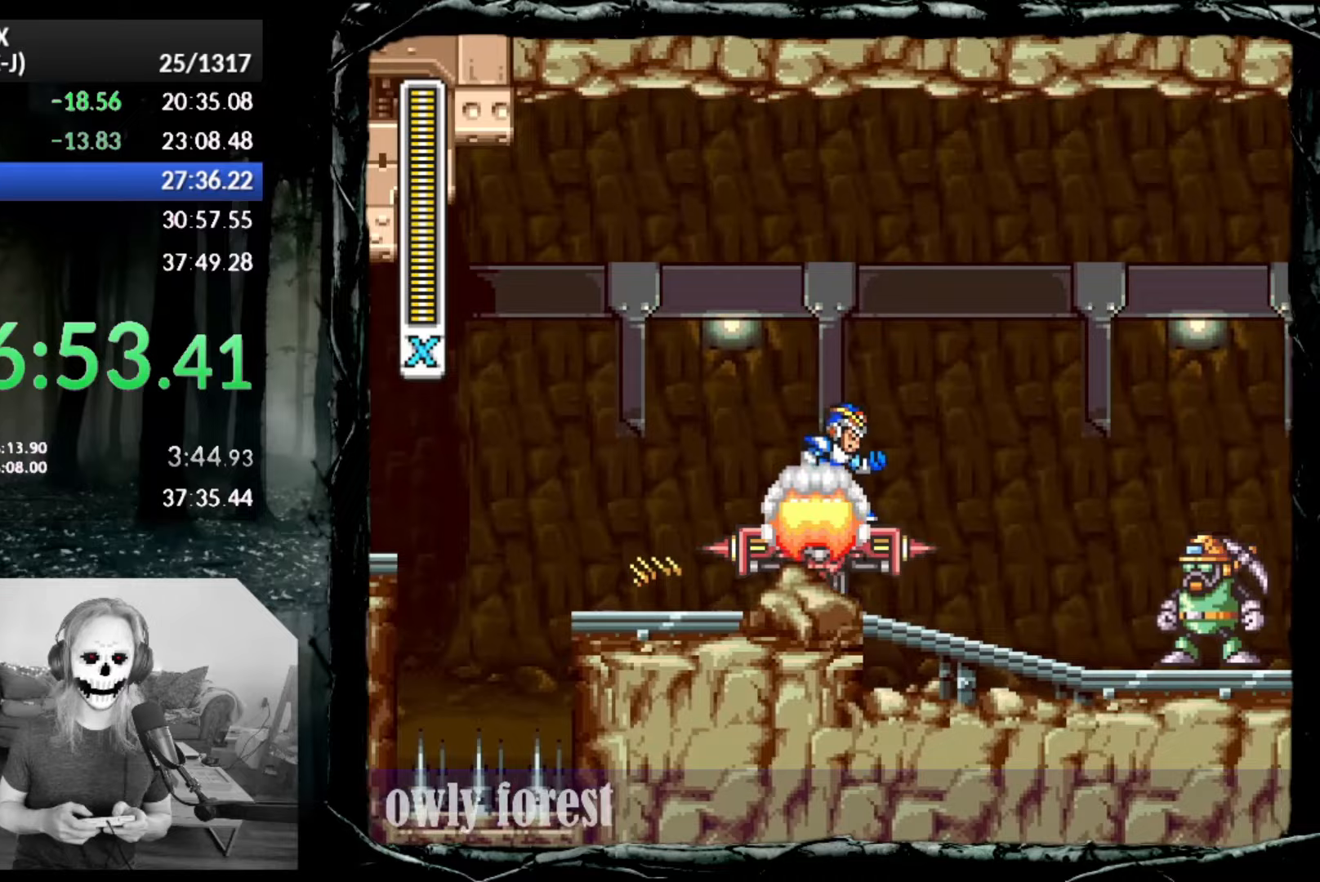
{"buttons": ["CROSS", "DPAD_RIGHT"], "button_events": [[383, "DPAD_RIGHT", "down"]]}
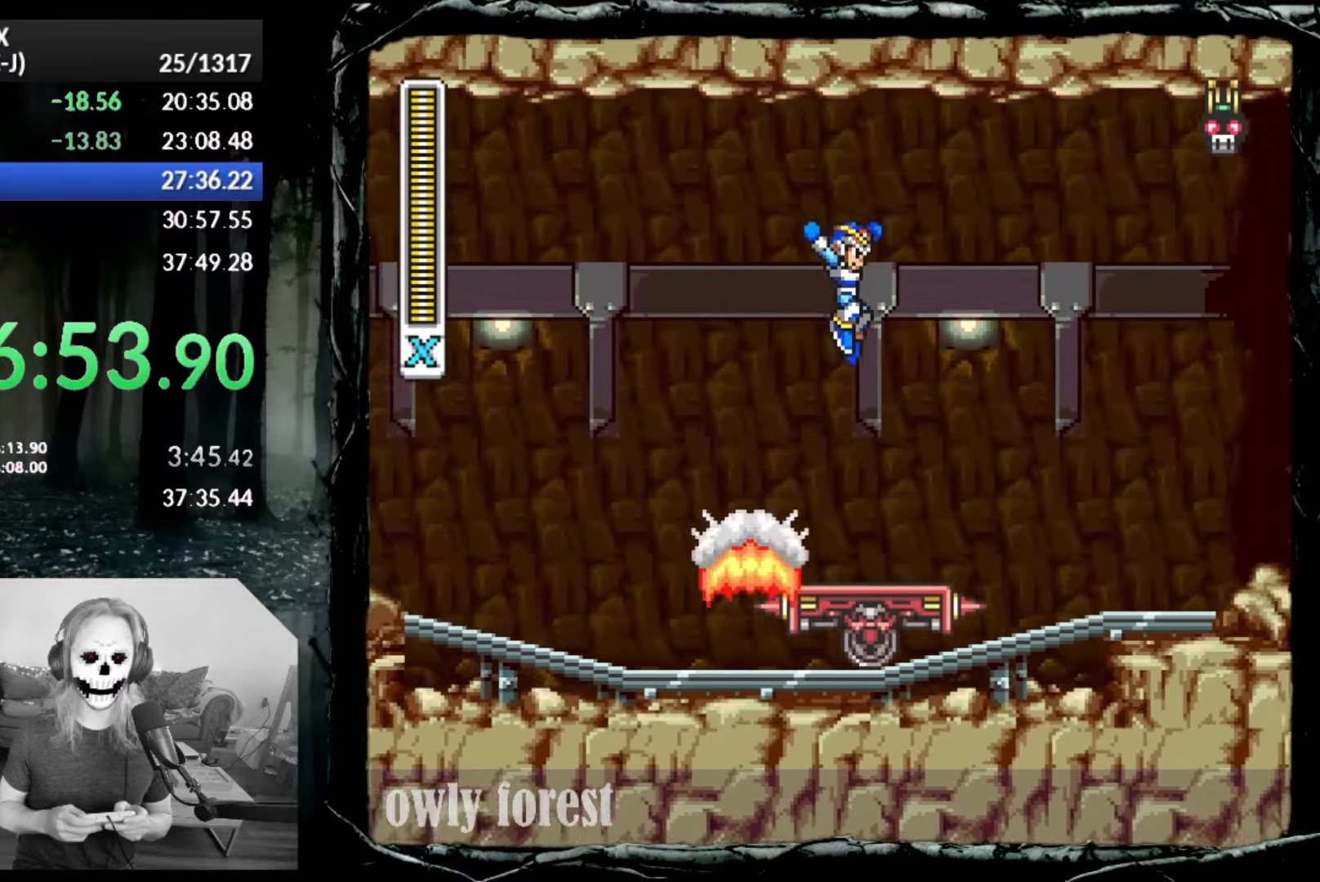
{"buttons": ["CROSS"], "button_events": [[133, "CROSS", "up"], [167, "DPAD_RIGHT", "up"], [450, "CROSS", "down"]]}
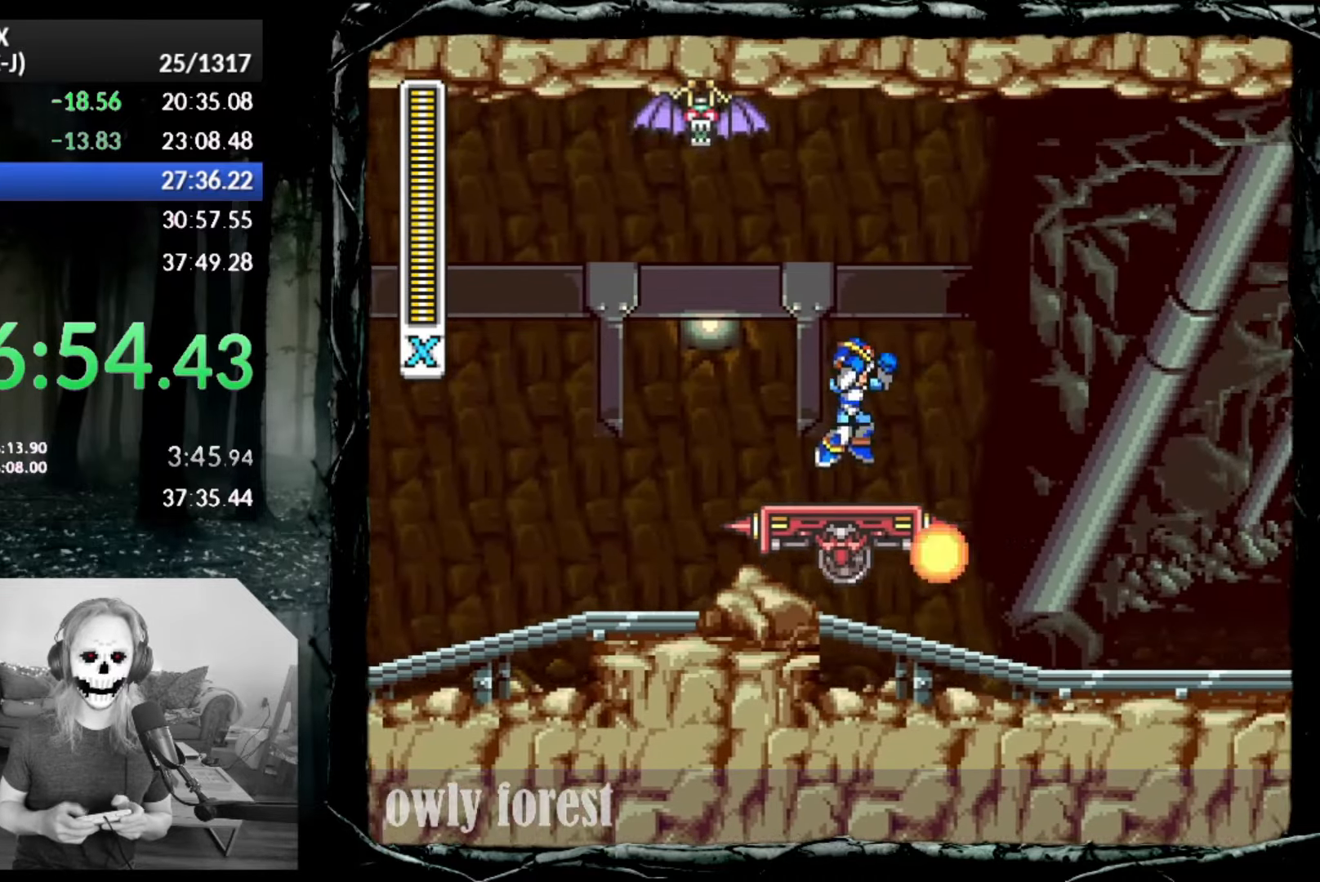
{"buttons": ["CROSS", "DPAD_LEFT"], "button_events": [[483, "DPAD_LEFT", "down"]]}